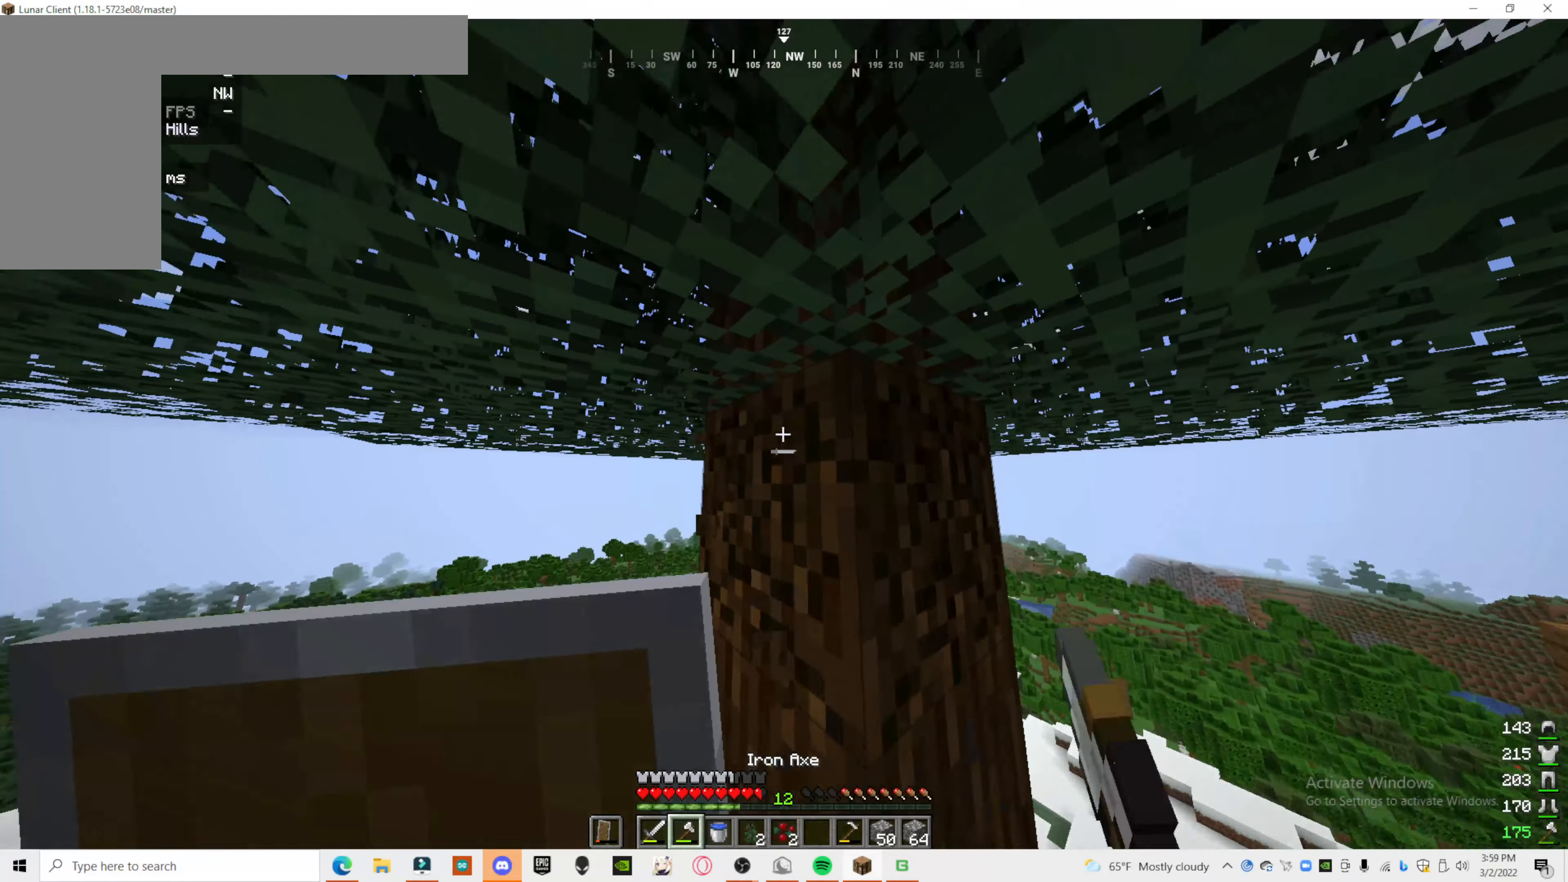
Gameplay with keyboard and mouse; each line is a JSON object with the keys and mouse buttons held at the frame after it. "events" lists presses ("down") and releases ("up") of "a", "d", "s", "mouse_left" and "mouse_right" between this image and that frame as [ms after this image, input, new state], when the widget could be followed in between. "mouse_left", "mouse_right" = the "left", "right" buttons of the "mouse" list. No other keys are recorded. Fast repeated clicks can show as one long hold. Mouse movement is not recorded.
{"keys": [], "mouse": ["left"], "events": []}
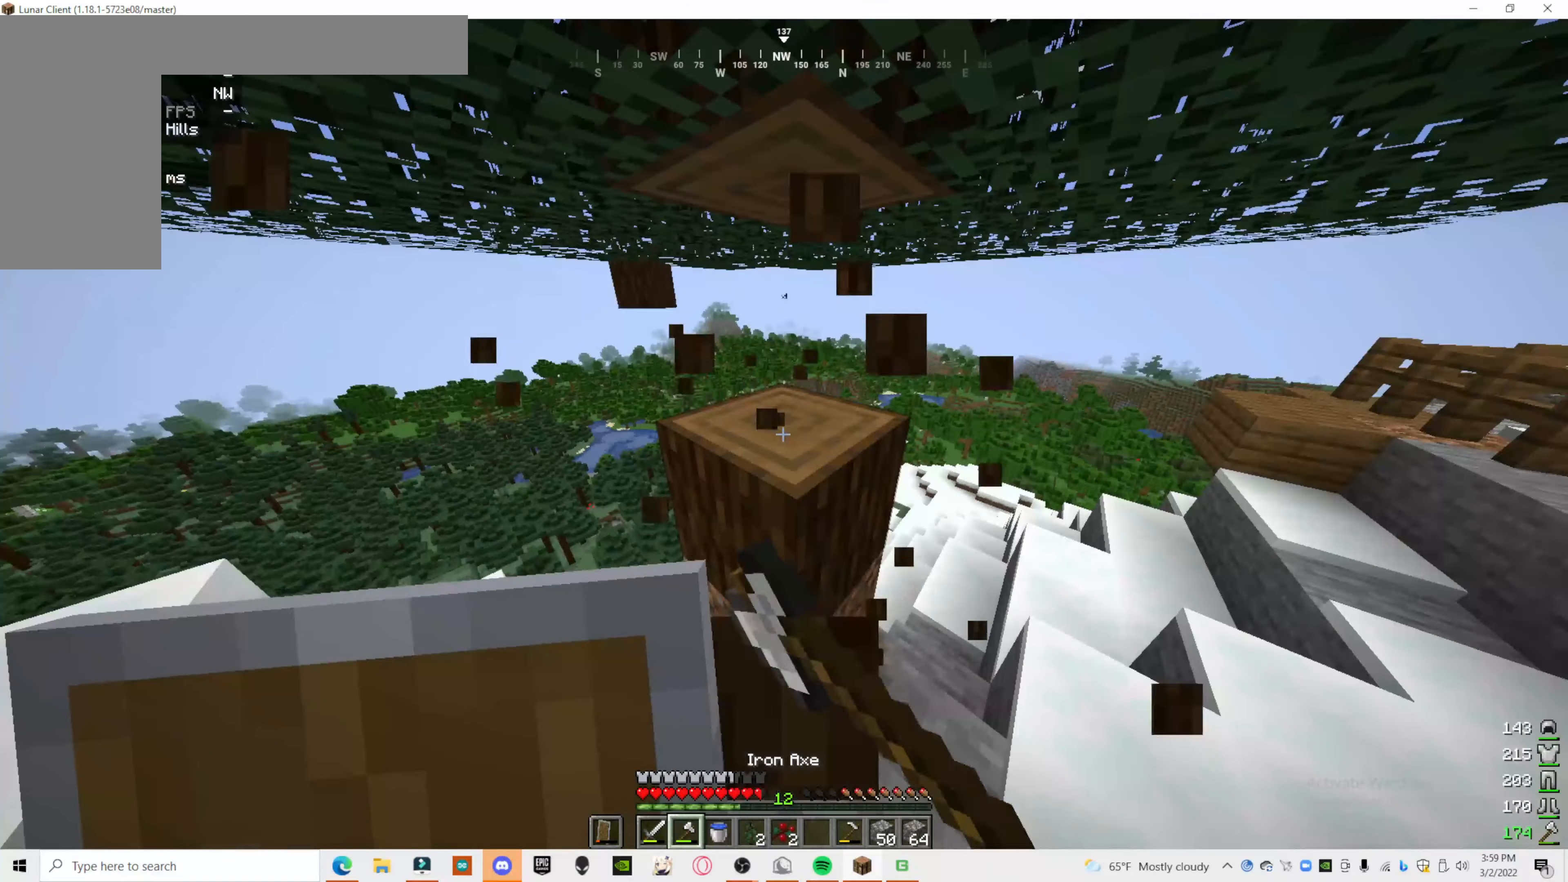
{"keys": [], "mouse": ["left"], "events": []}
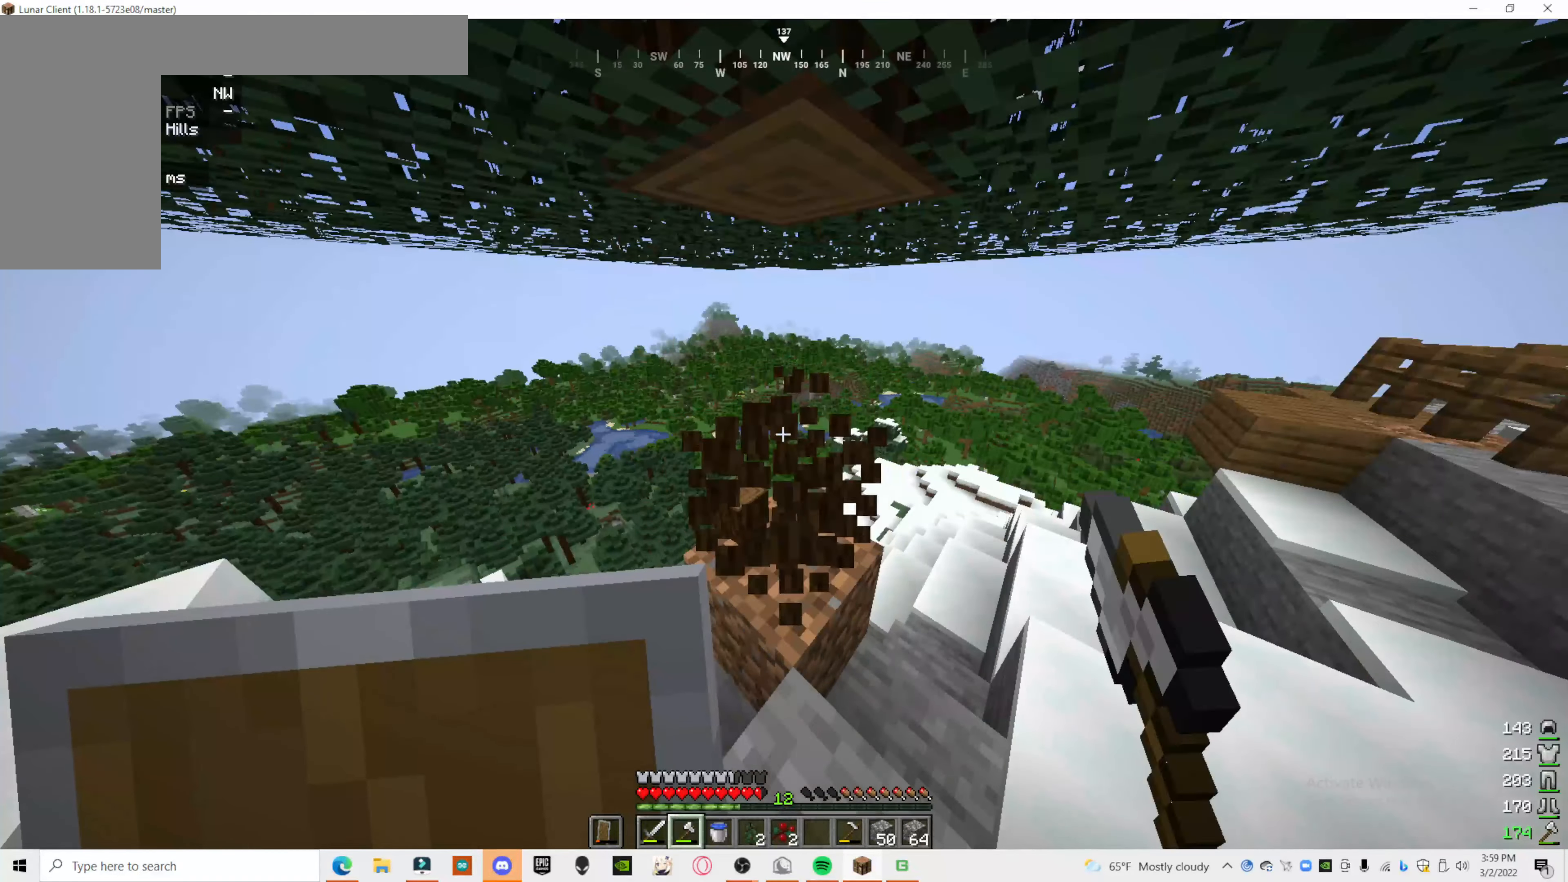
{"keys": [], "mouse": ["left"], "events": []}
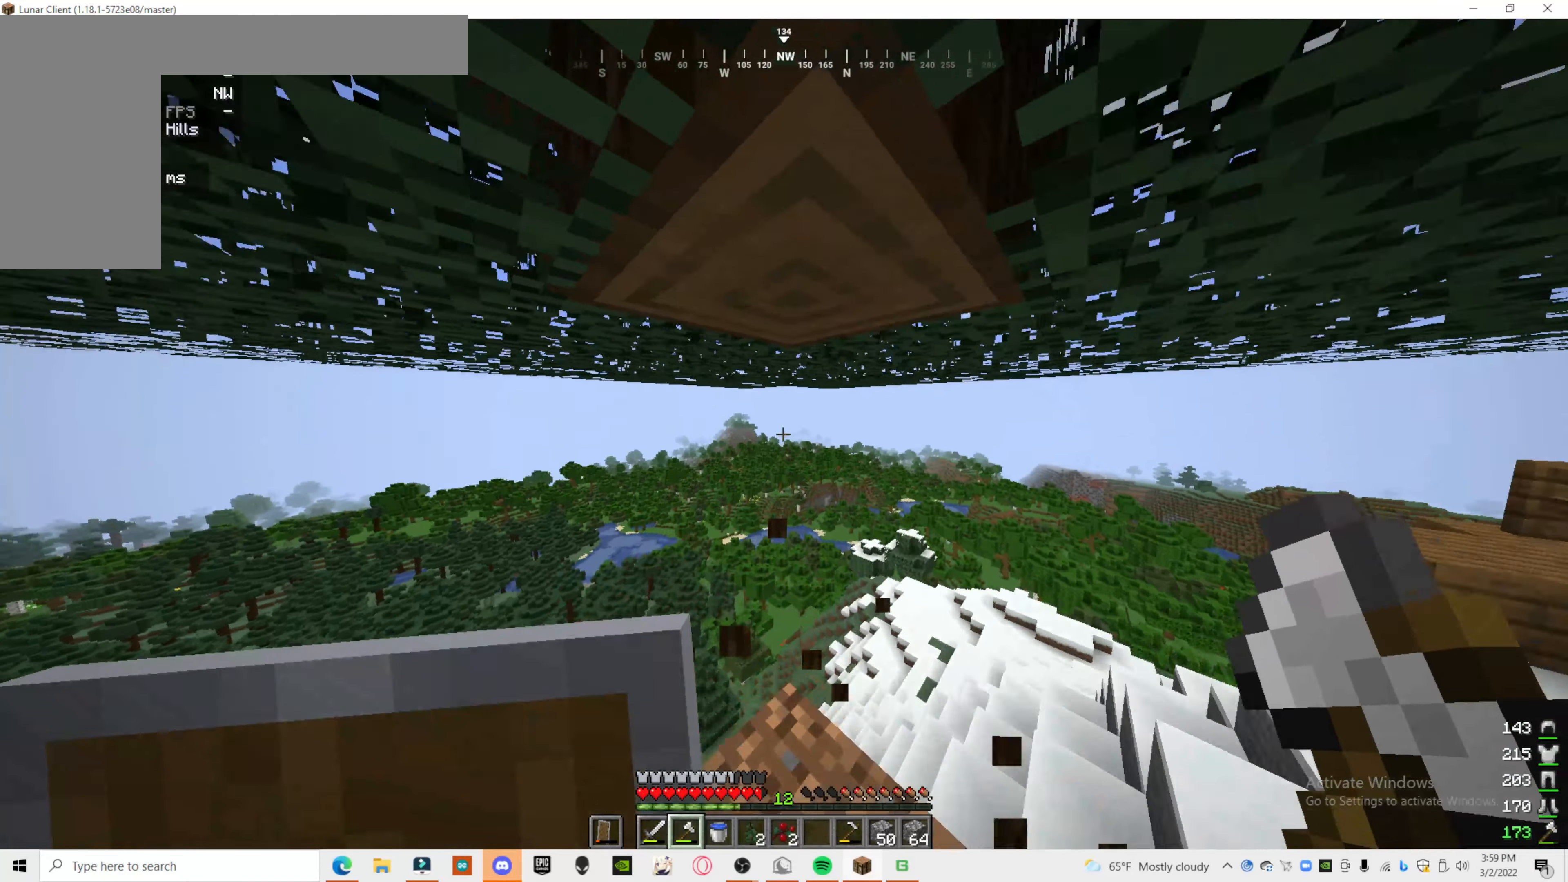
{"keys": [], "mouse": ["left"], "events": [[80, "a", "down"], [220, "a", "up"]]}
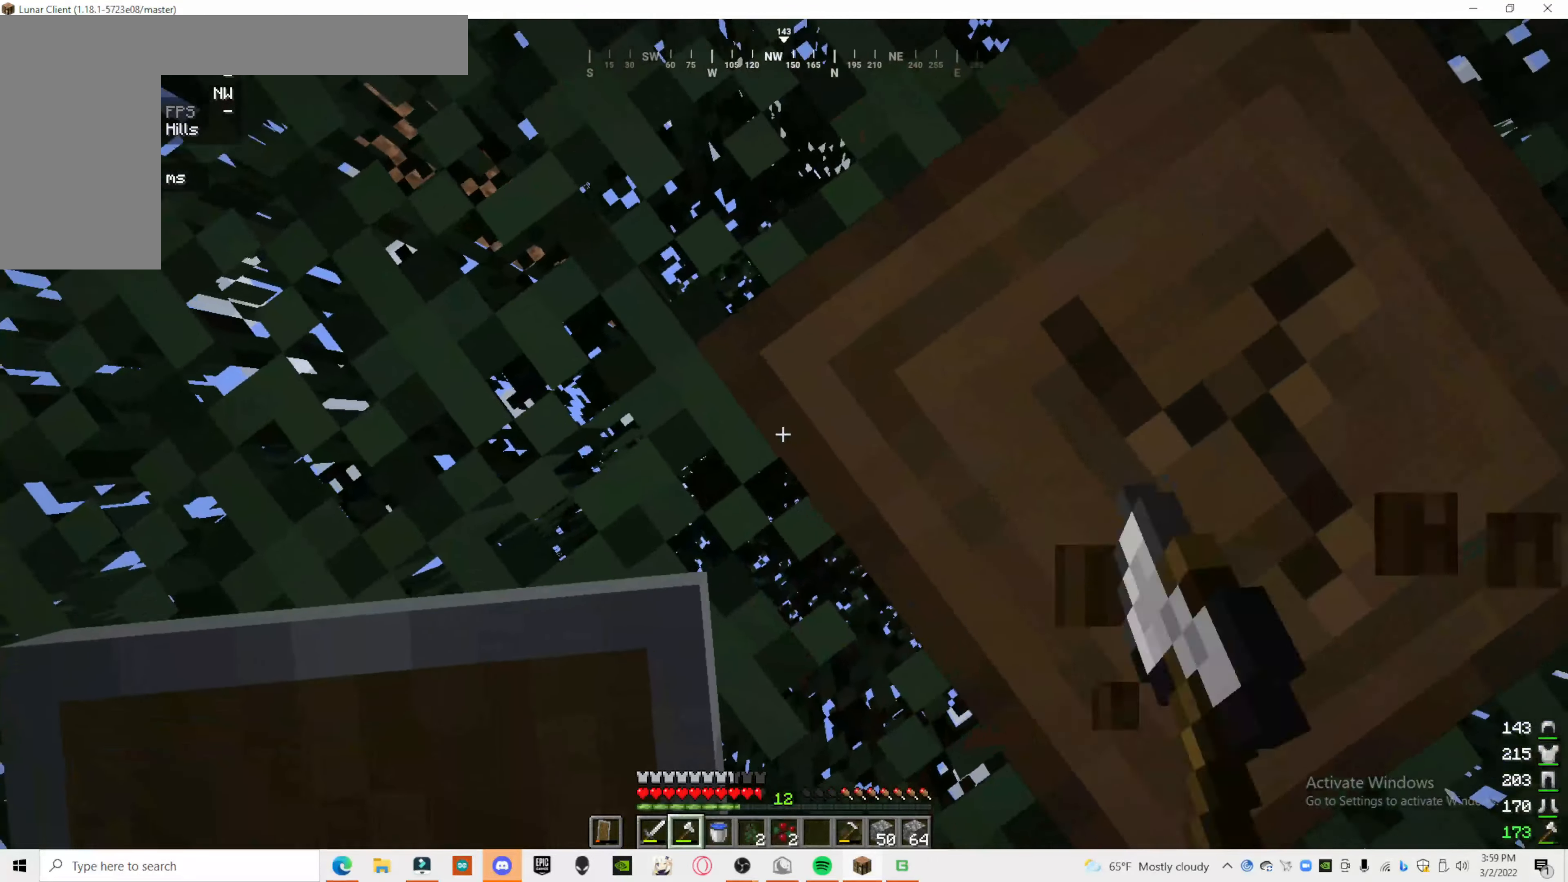
{"keys": [], "mouse": ["left"], "events": [[20, "d", "down"], [140, "d", "up"]]}
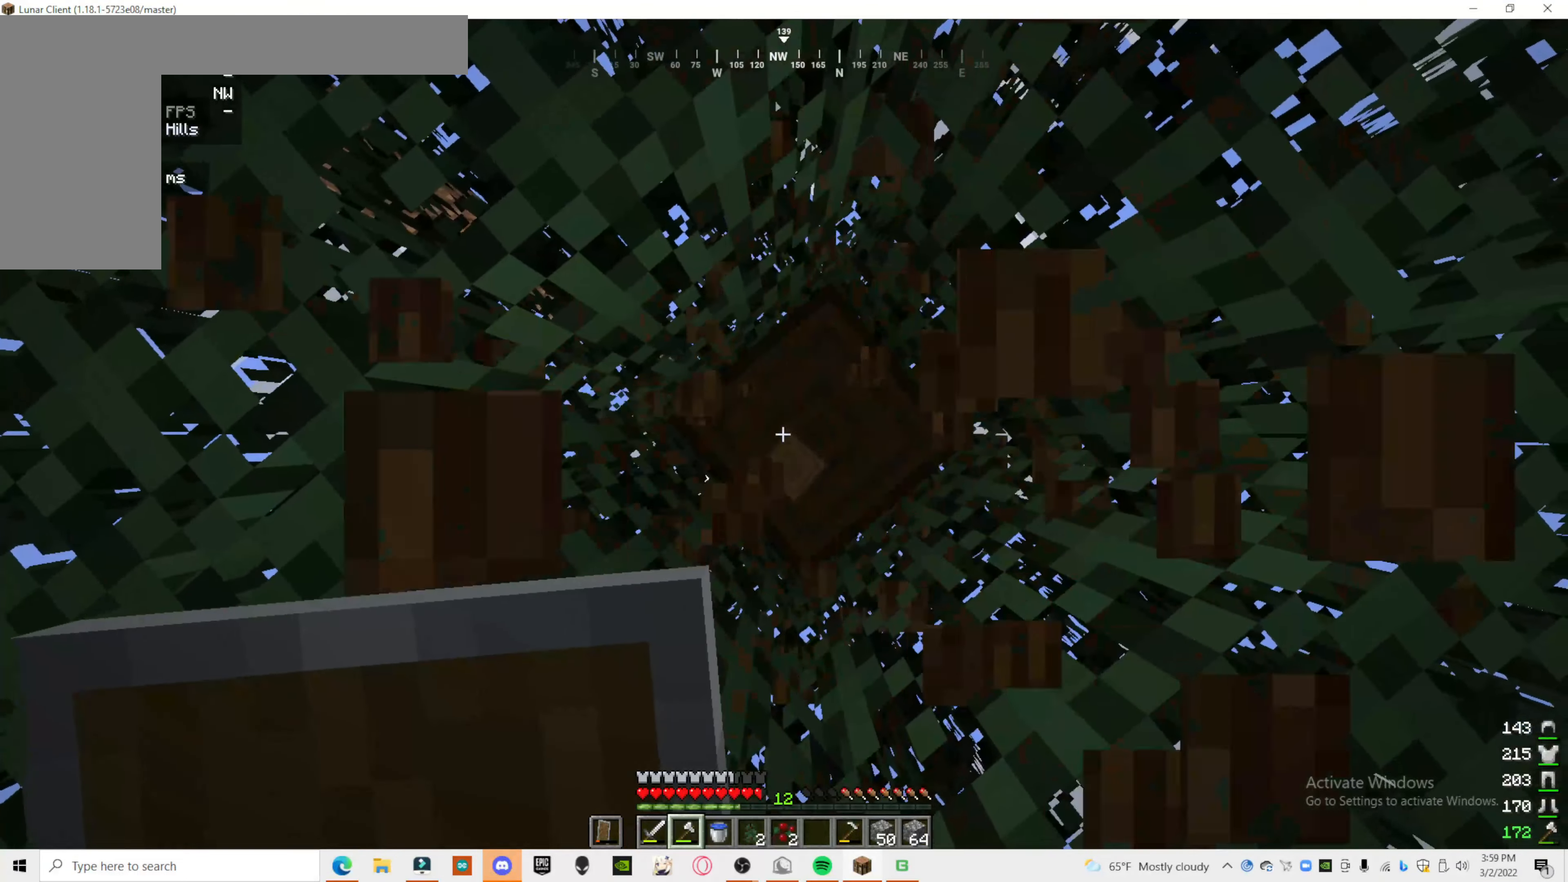
{"keys": [], "mouse": ["left"], "events": []}
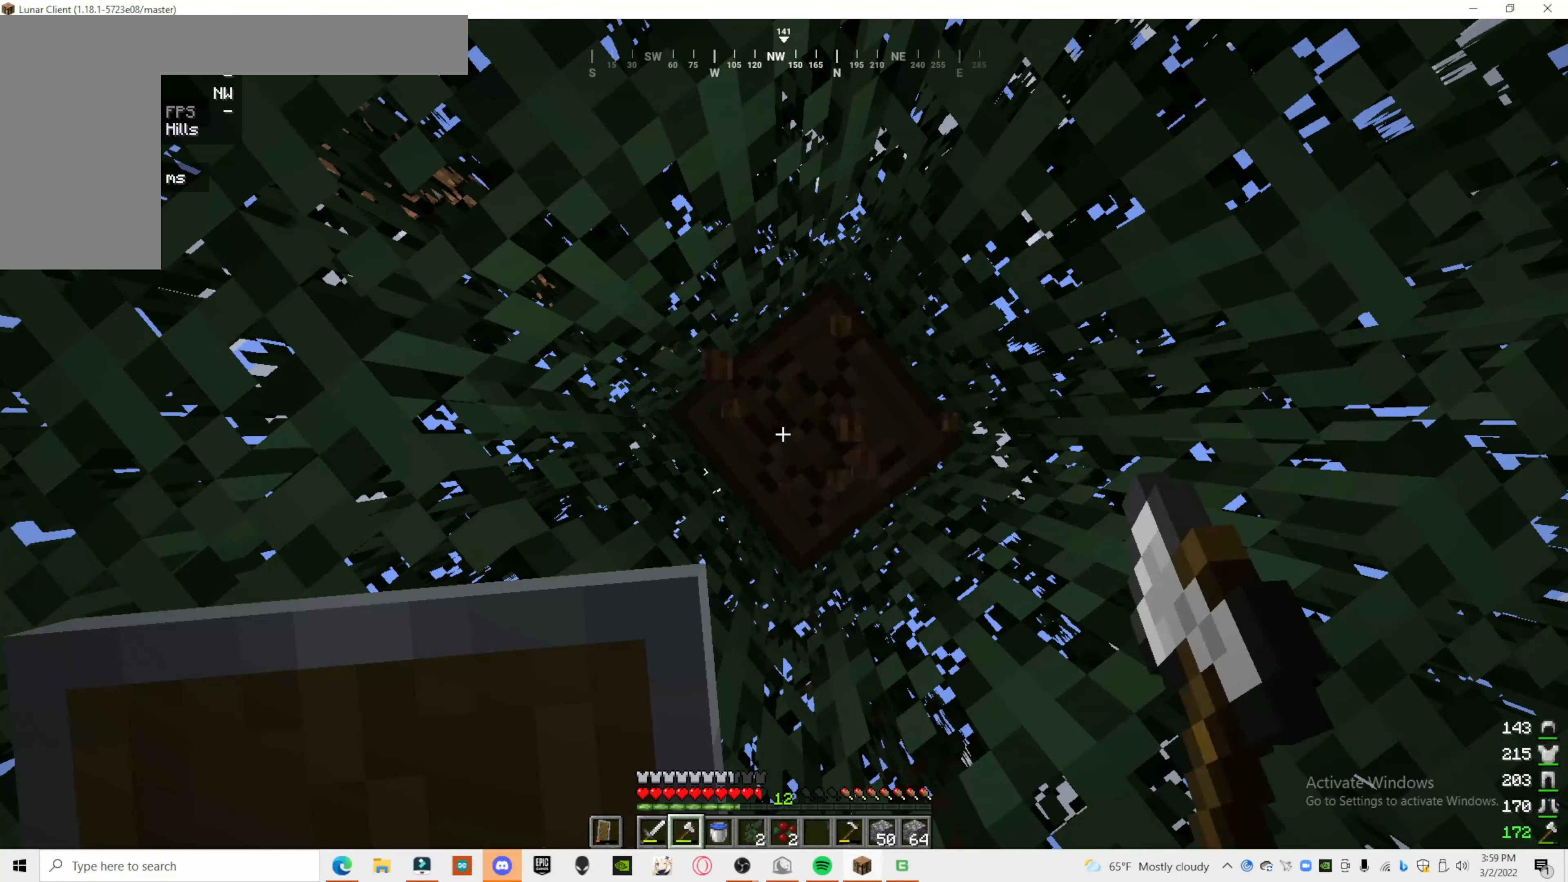
{"keys": [], "mouse": ["left"], "events": []}
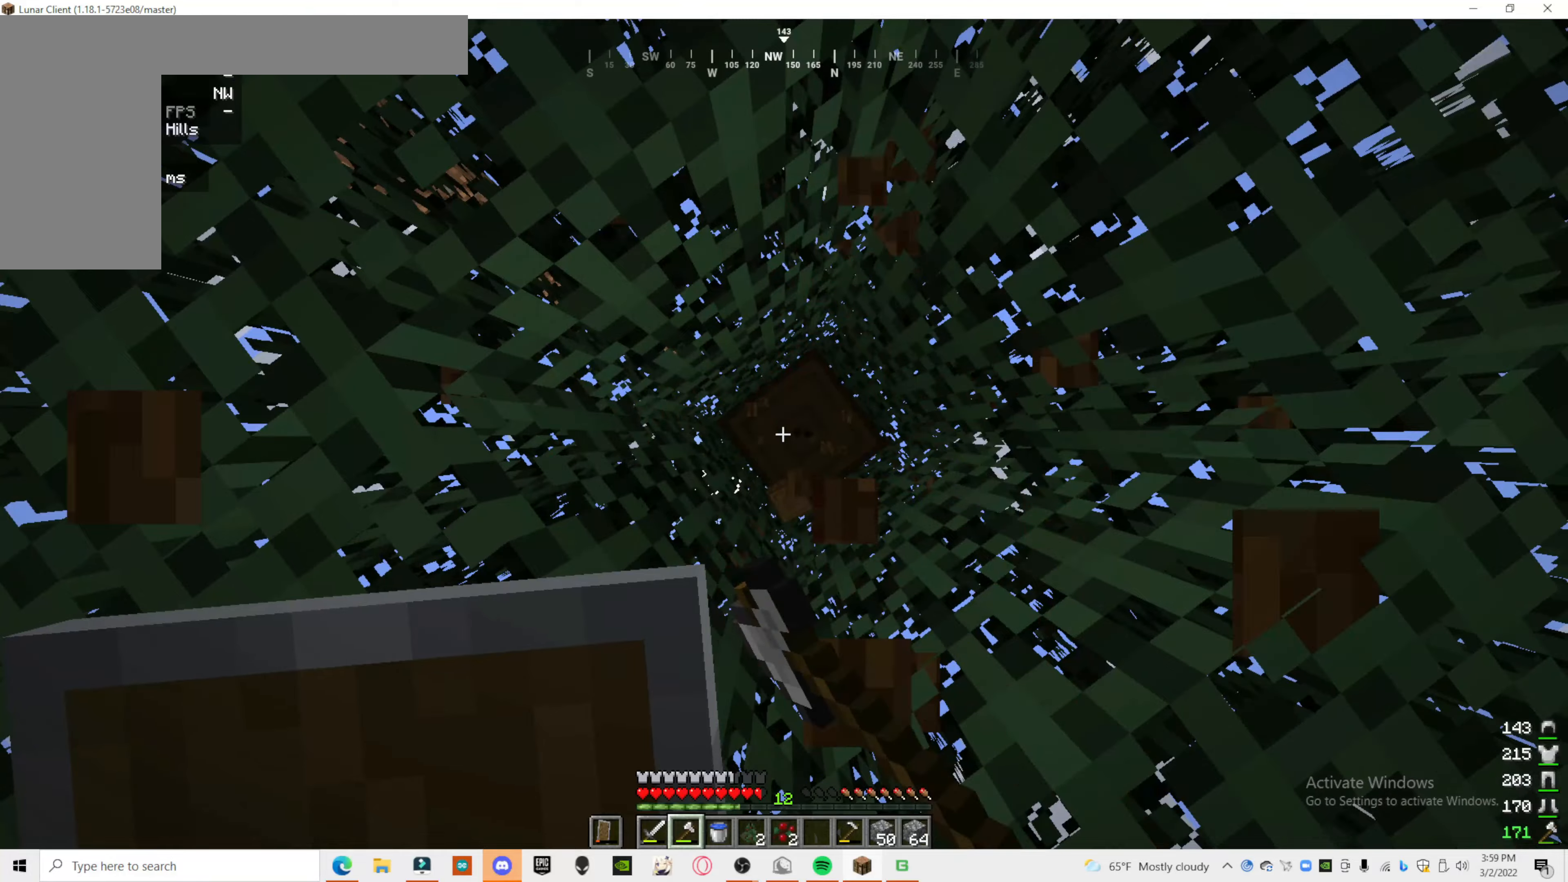
{"keys": [], "mouse": ["left"], "events": []}
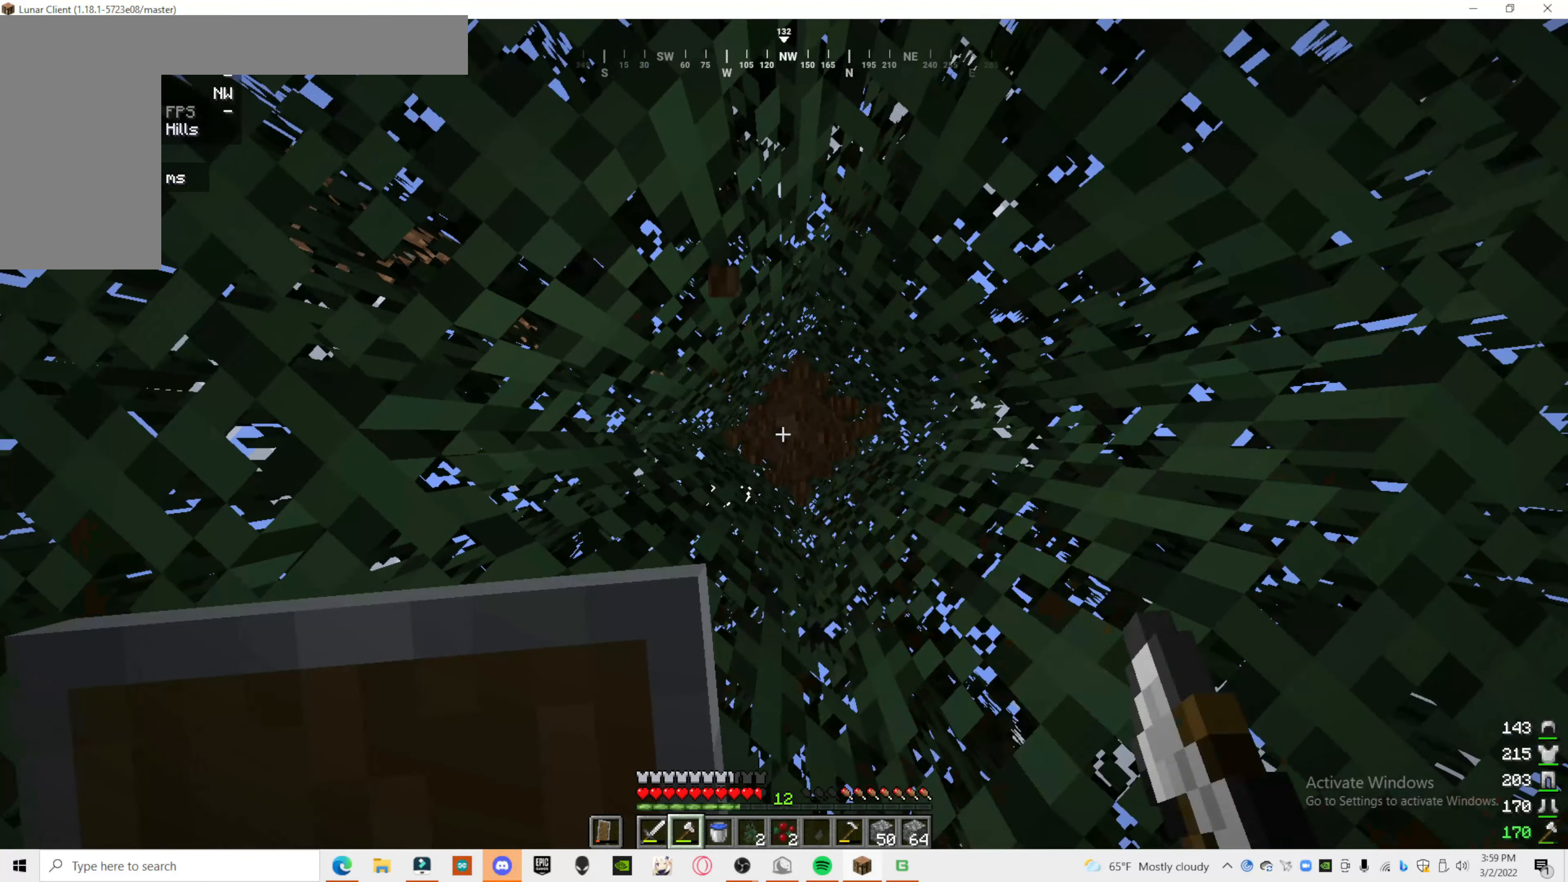
{"keys": [], "mouse": ["left"], "events": []}
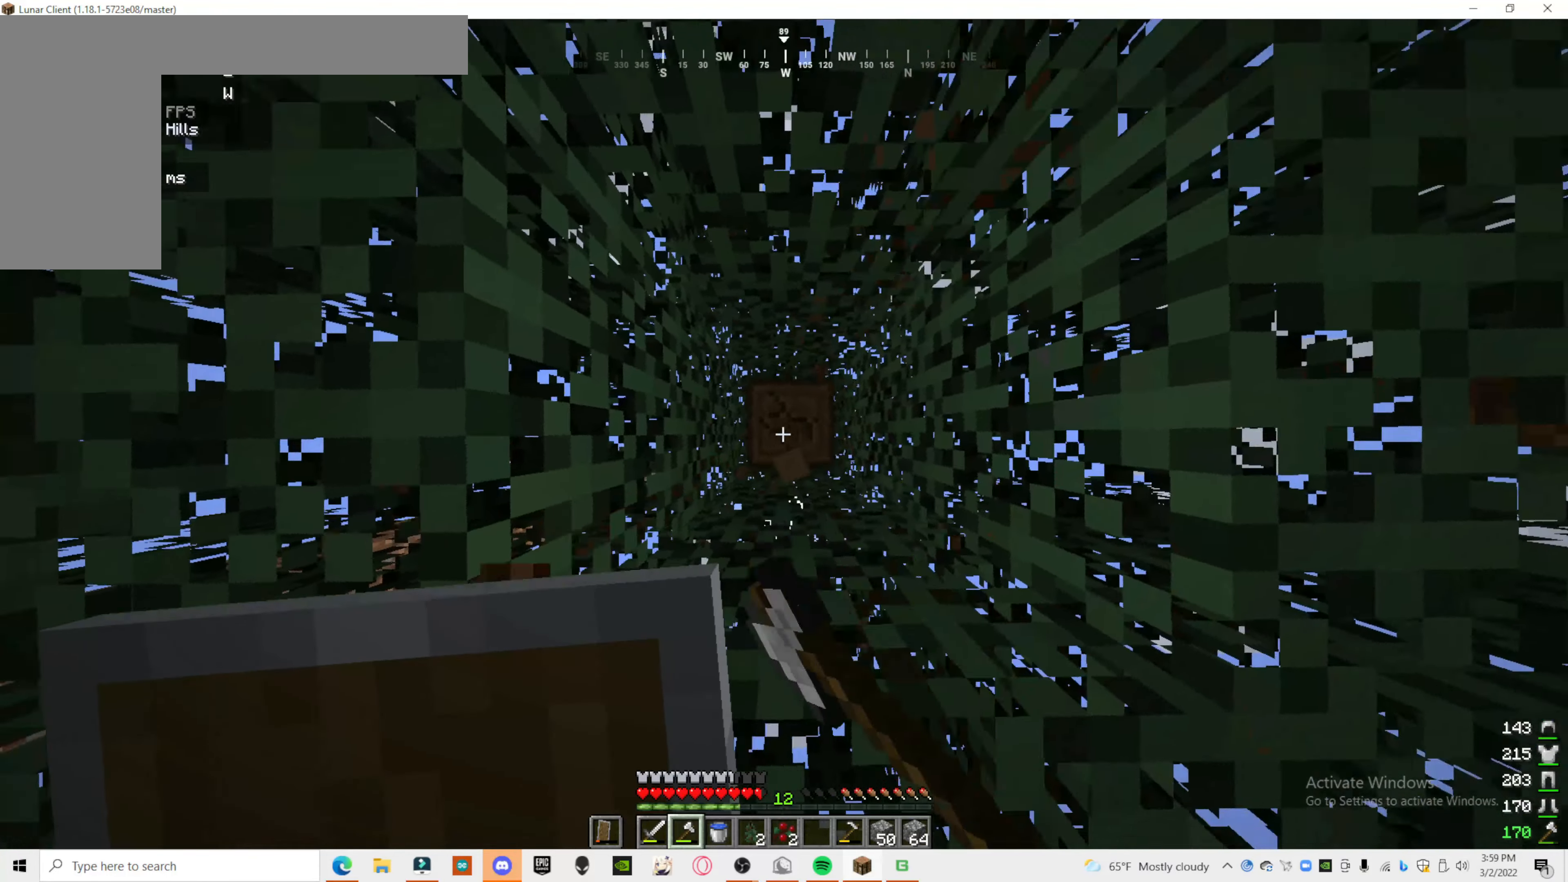
{"keys": [], "mouse": ["left"], "events": []}
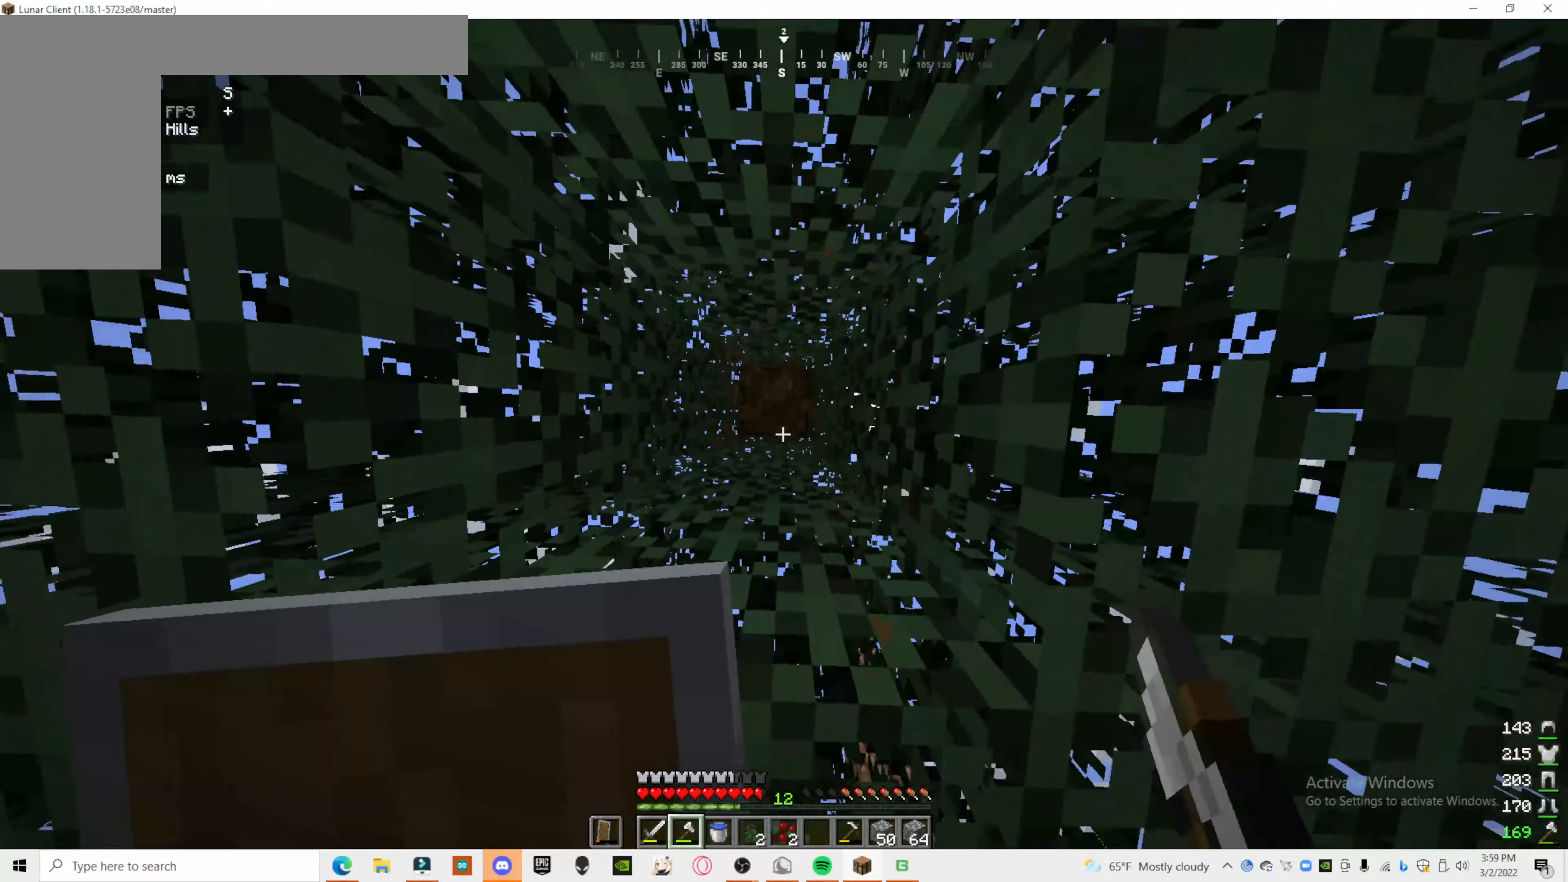
{"keys": [], "mouse": ["left"], "events": []}
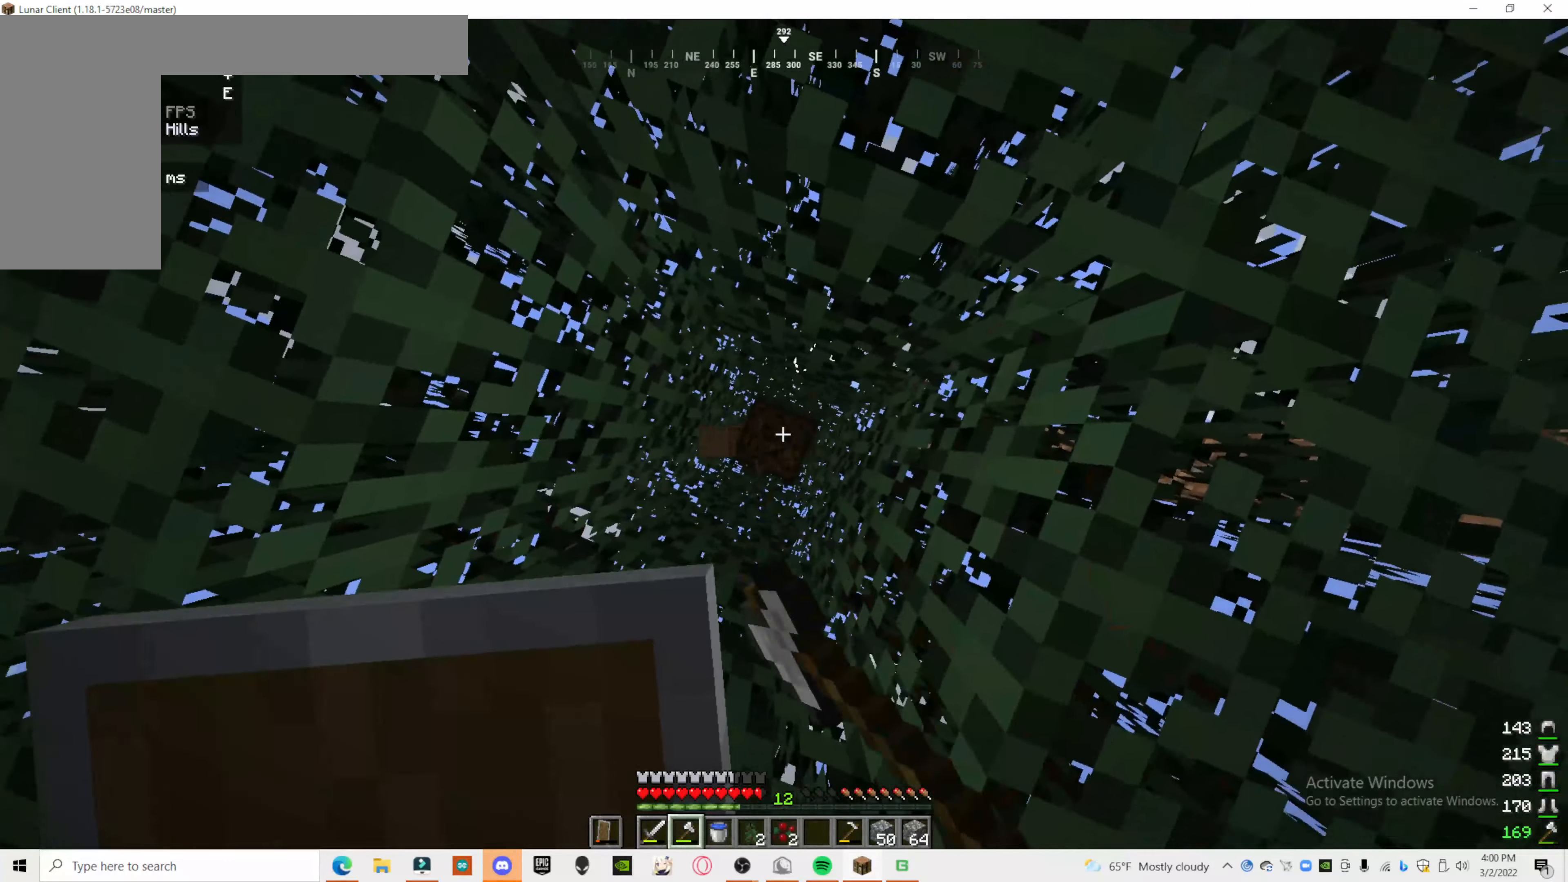
{"keys": [], "mouse": ["left"], "events": []}
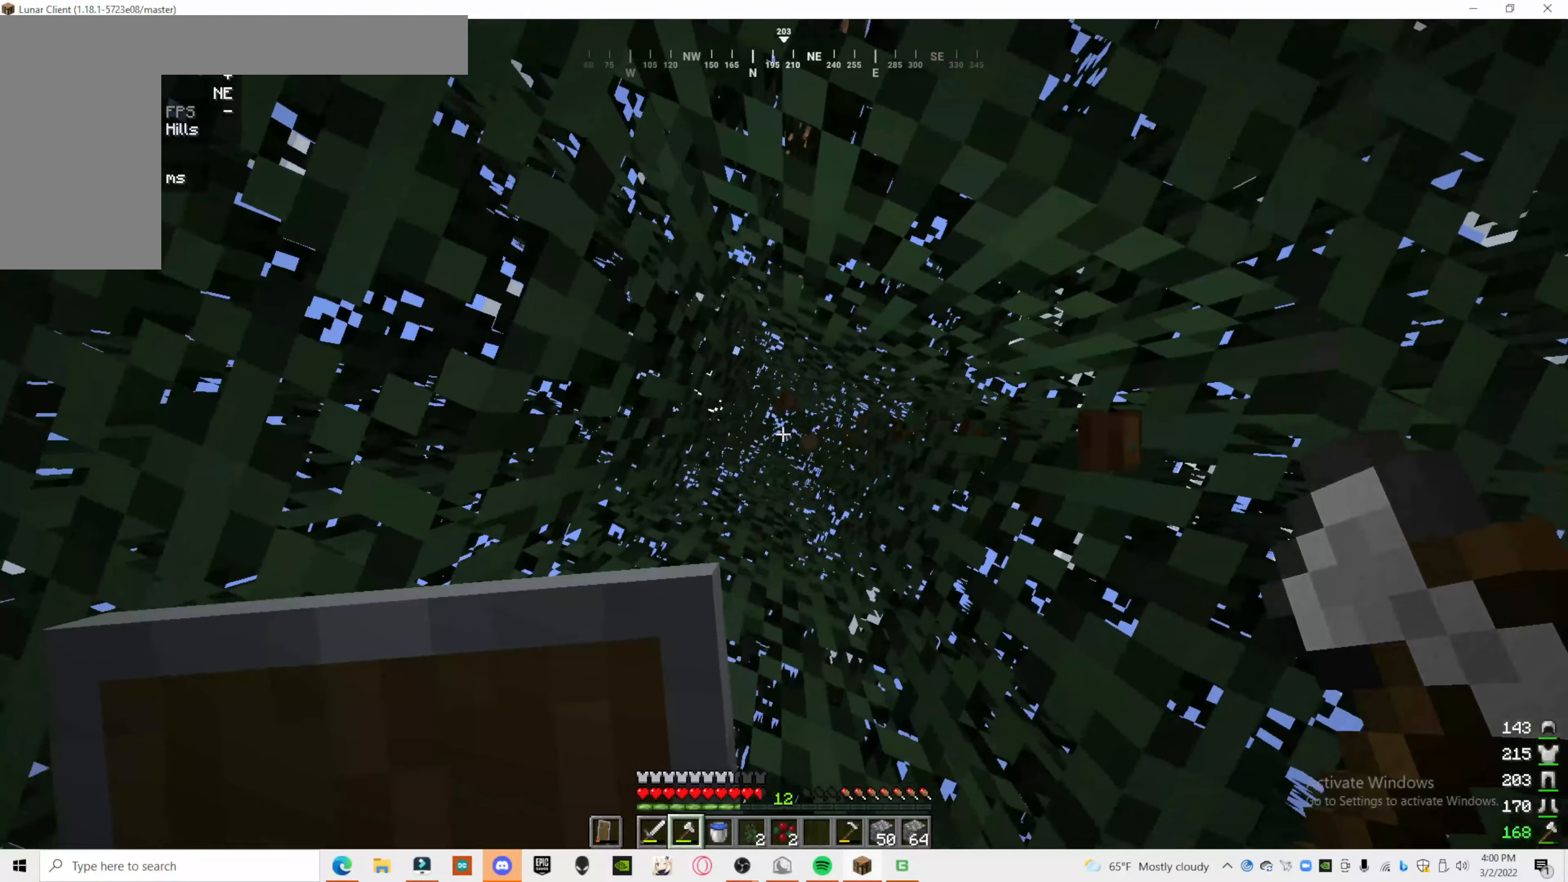
{"keys": [], "mouse": [], "events": [[80, "mouse_left", "up"]]}
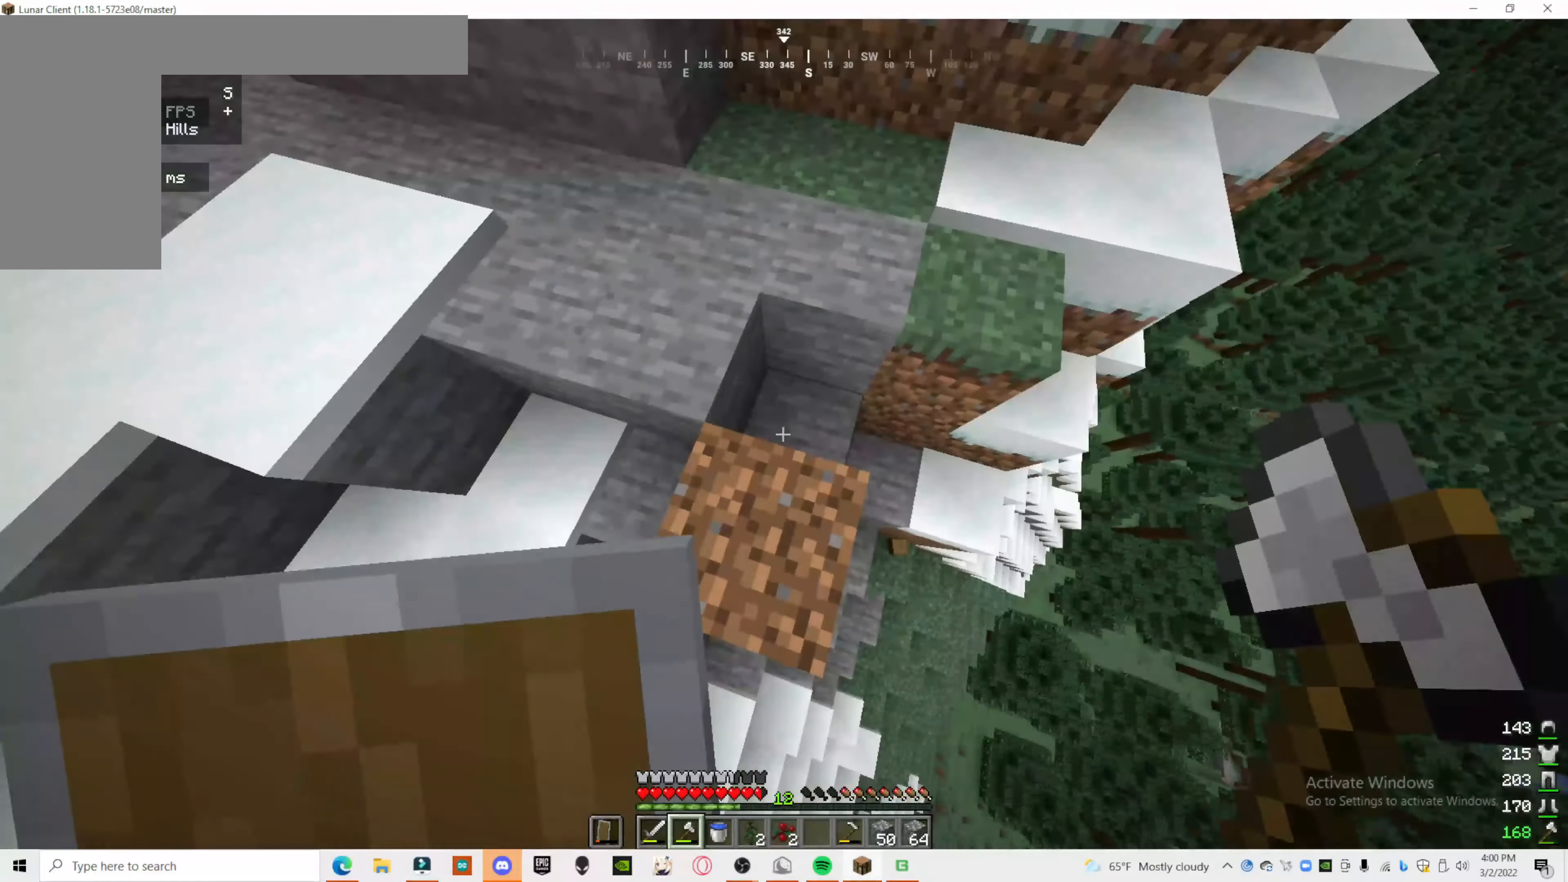
{"keys": [], "mouse": [], "events": []}
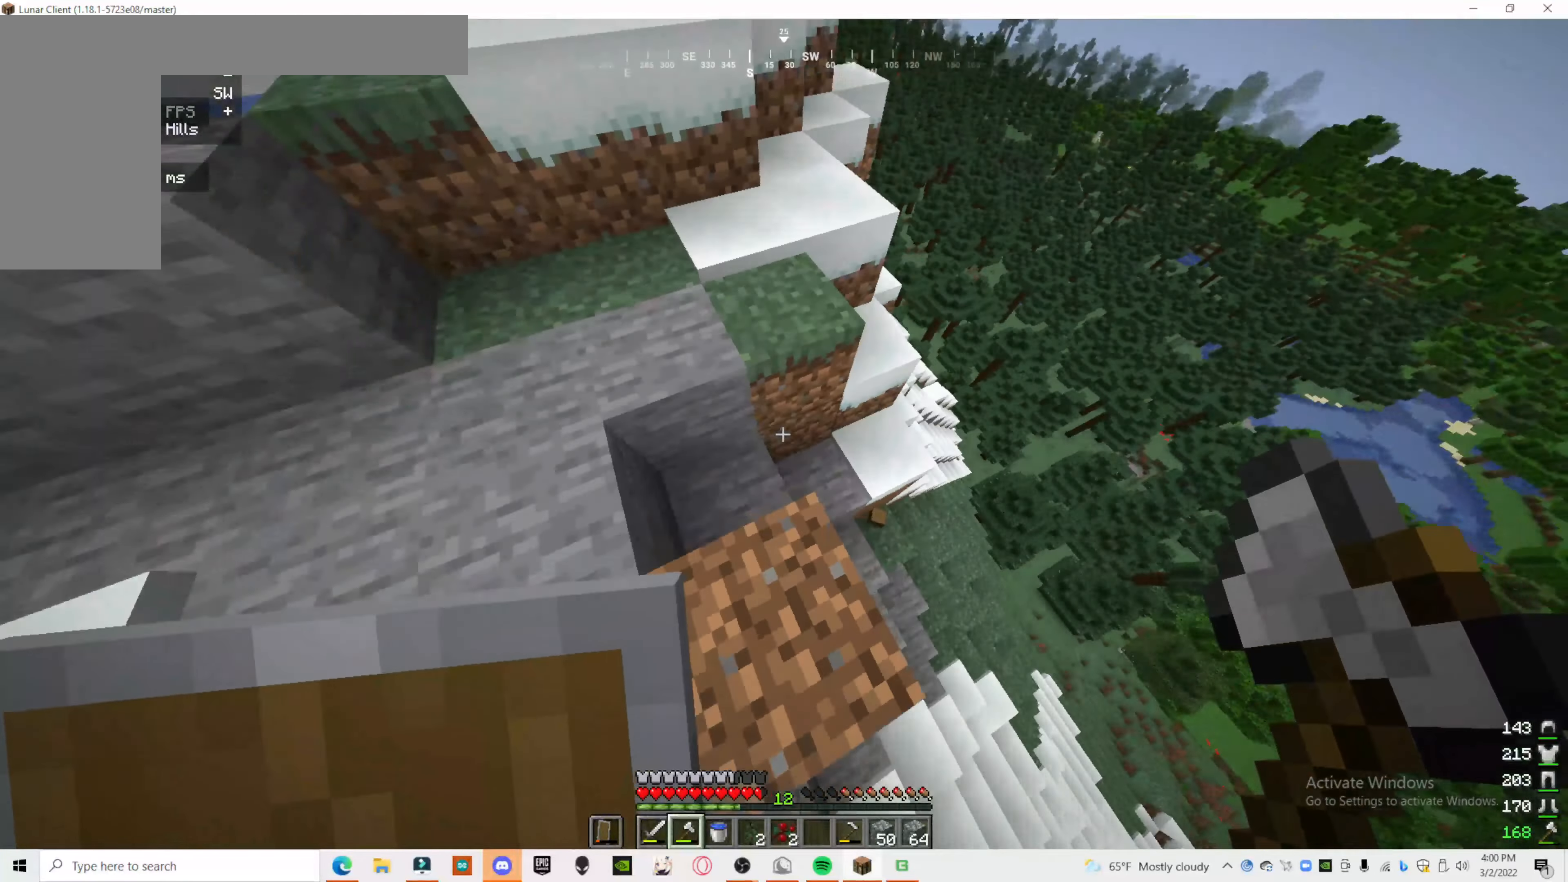
{"keys": [], "mouse": [], "events": [[20, "d", "down"], [340, "d", "up"]]}
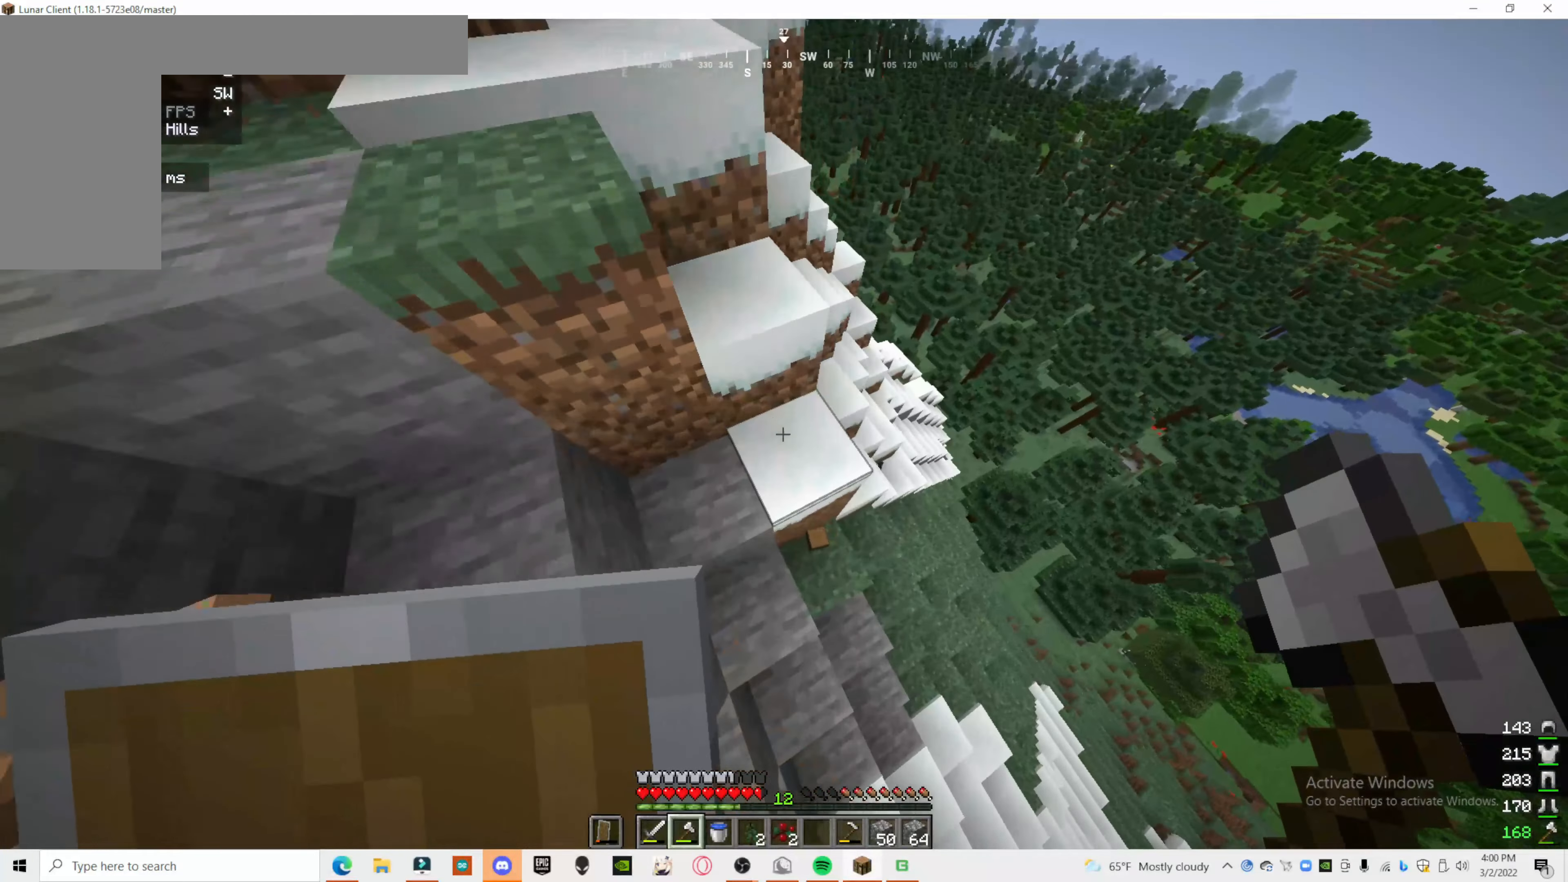
{"keys": [], "mouse": [], "events": []}
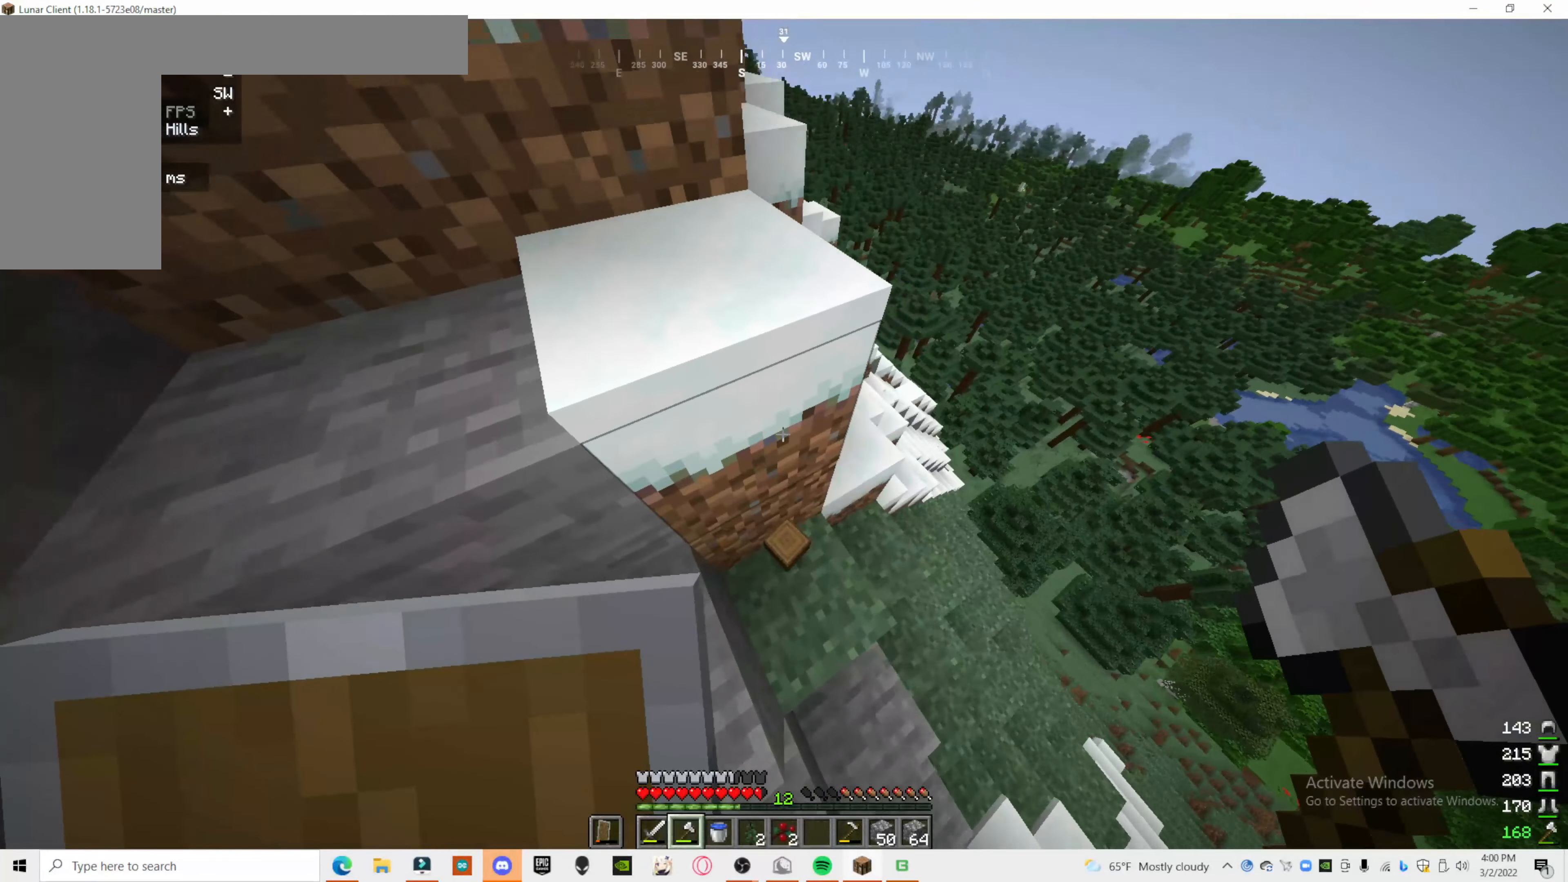
{"keys": [], "mouse": [], "events": [[20, "d", "down"], [140, "d", "up"]]}
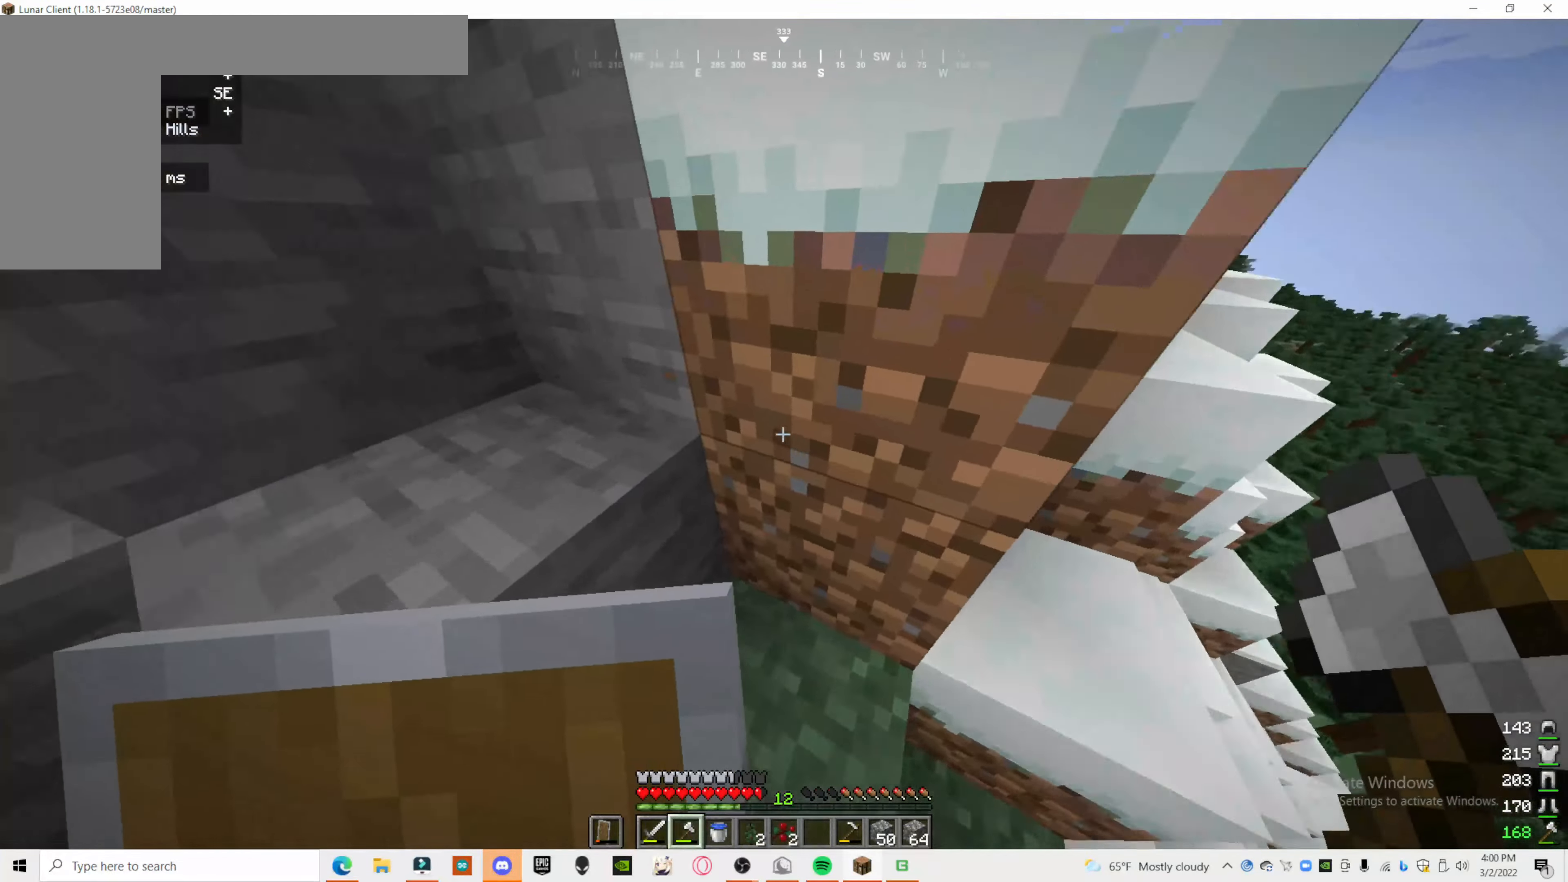
{"keys": [], "mouse": [], "events": []}
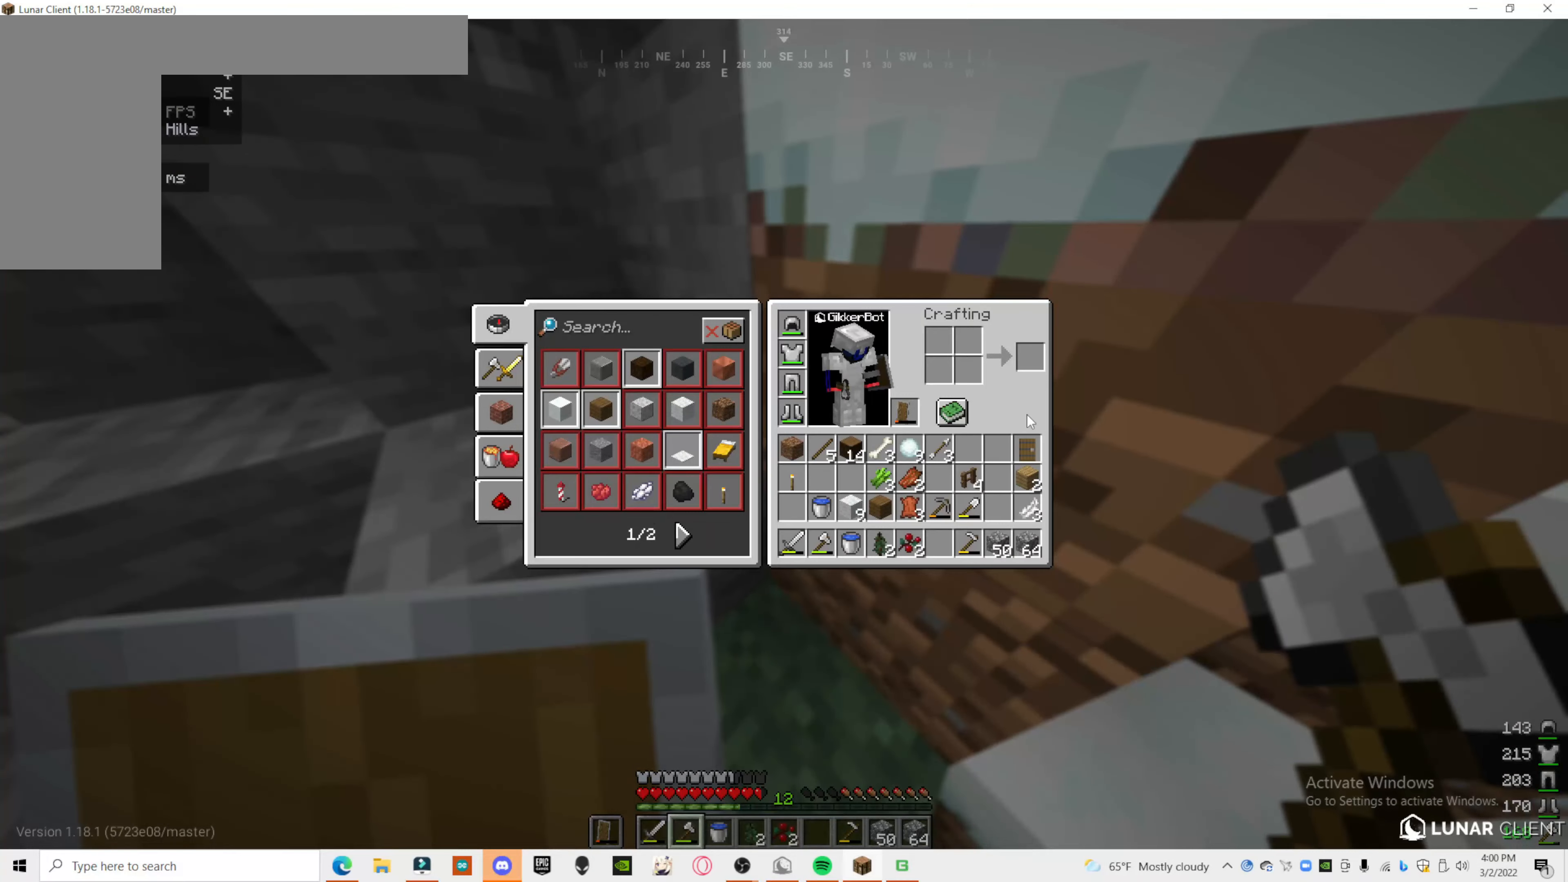
{"keys": [], "mouse": [], "events": []}
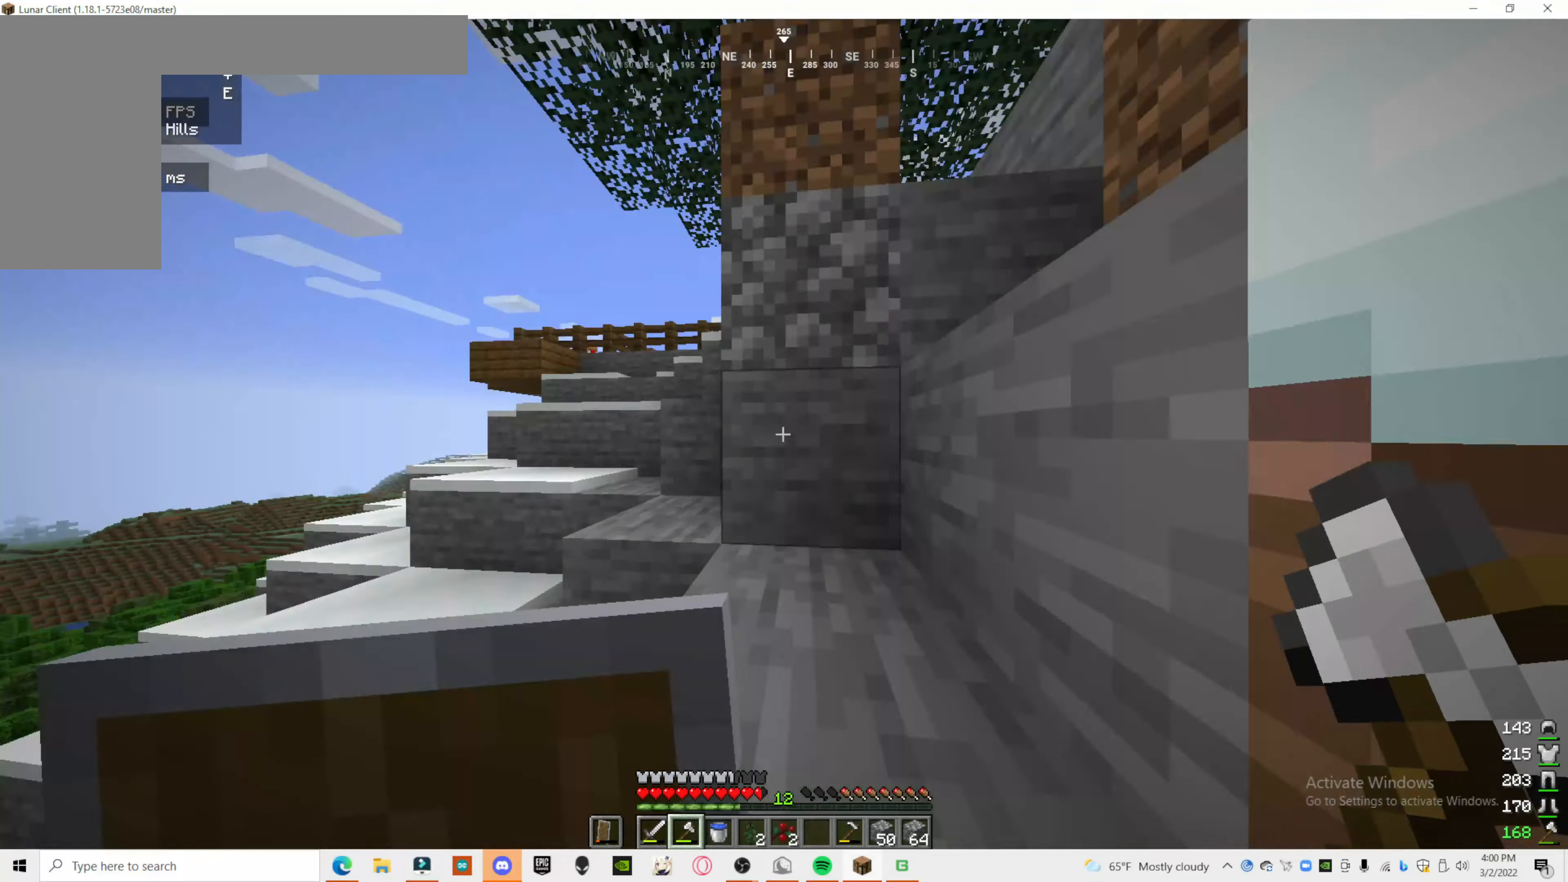
{"keys": [], "mouse": [], "events": []}
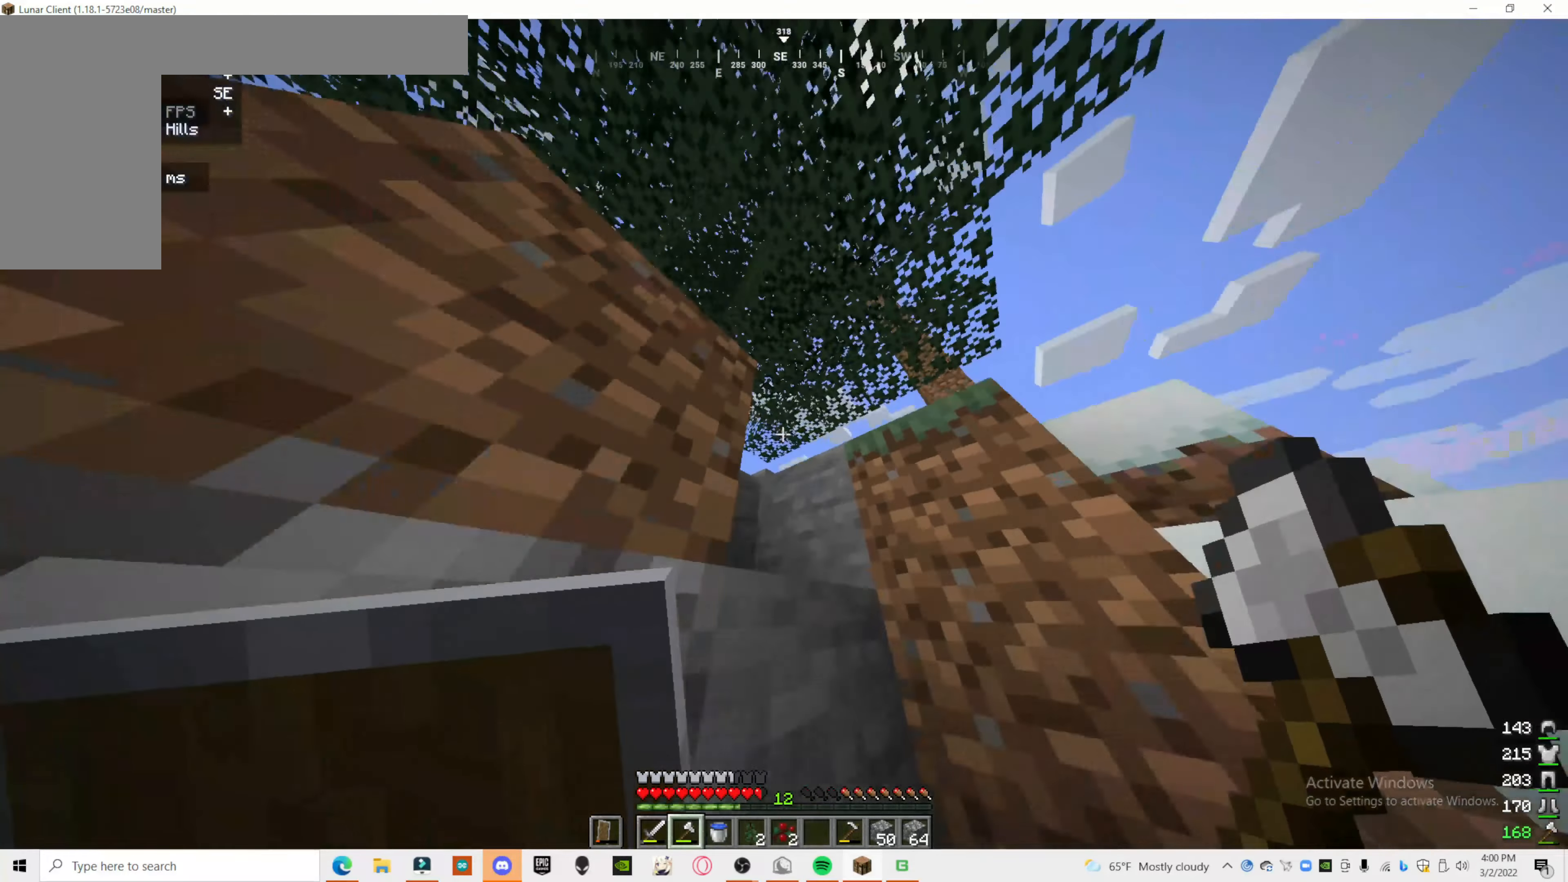
{"keys": [], "mouse": [], "events": []}
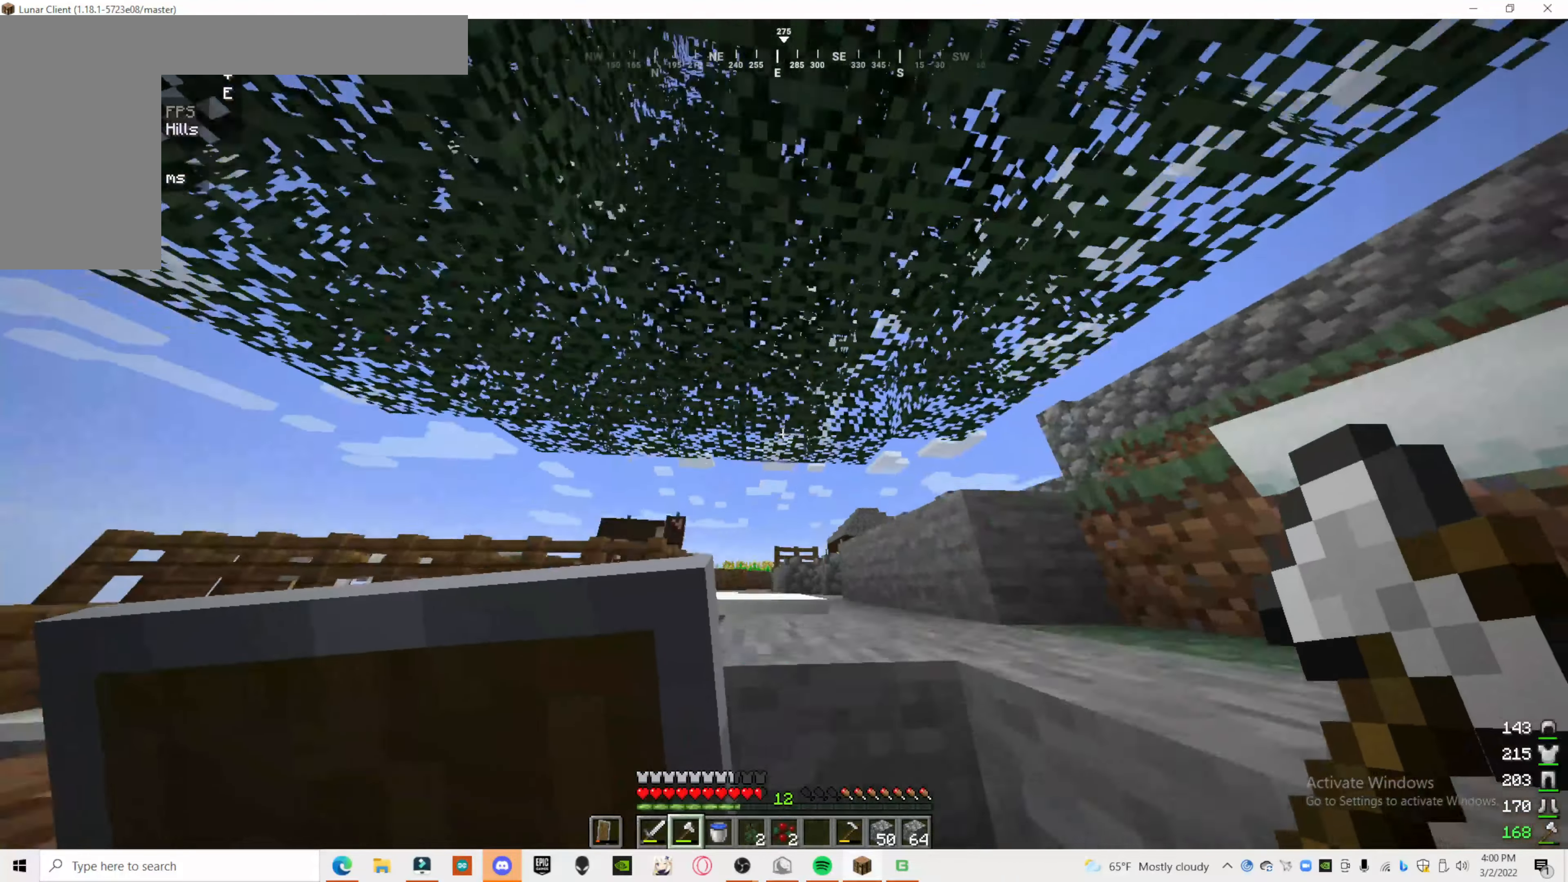
{"keys": [], "mouse": [], "events": []}
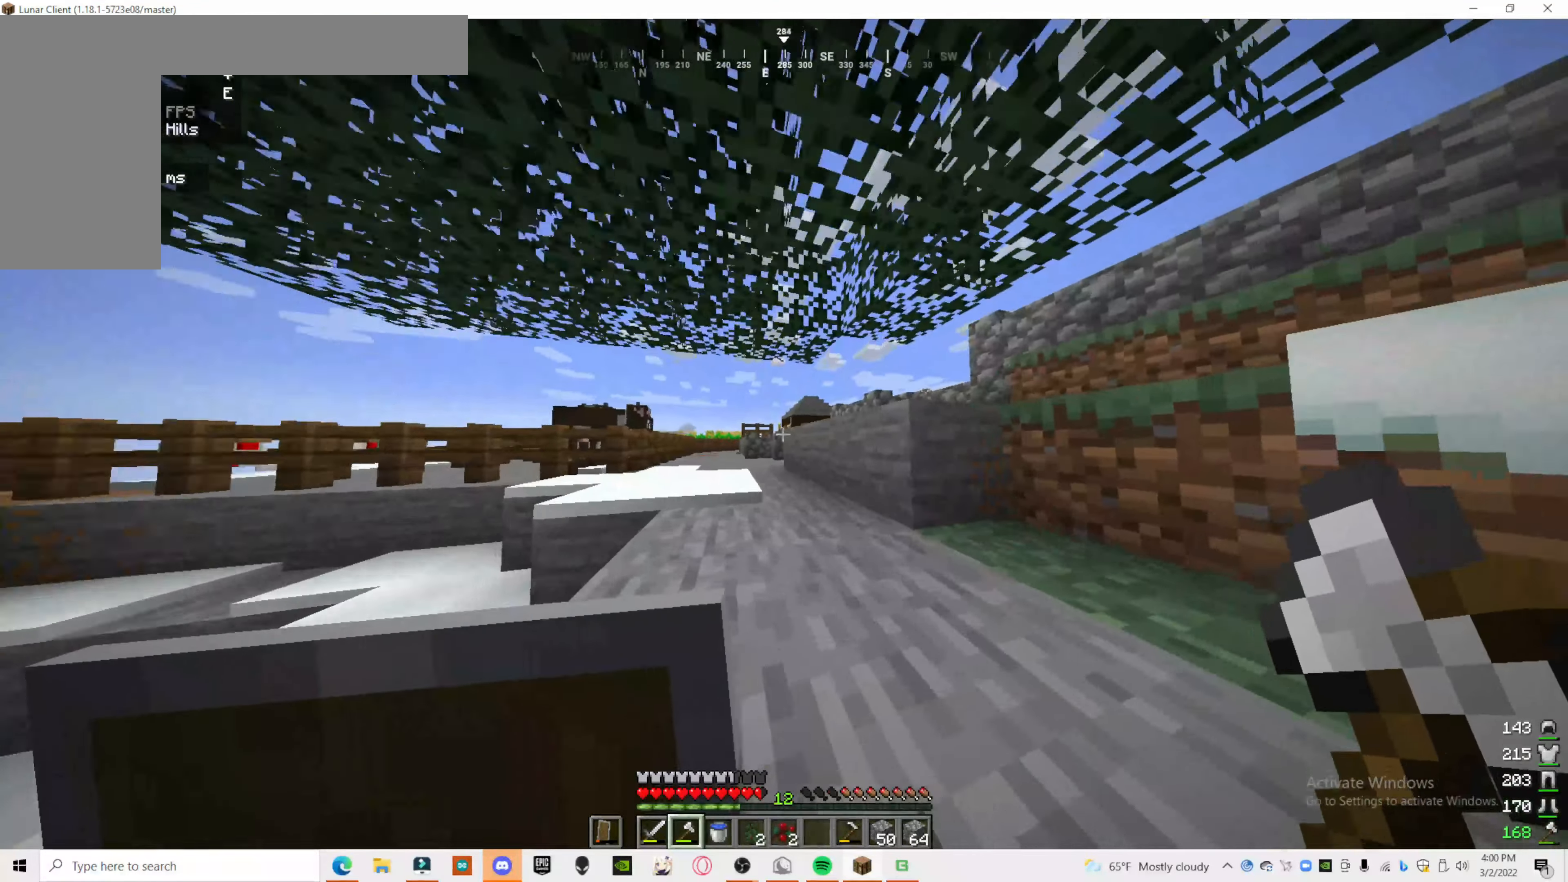
{"keys": [], "mouse": [], "events": []}
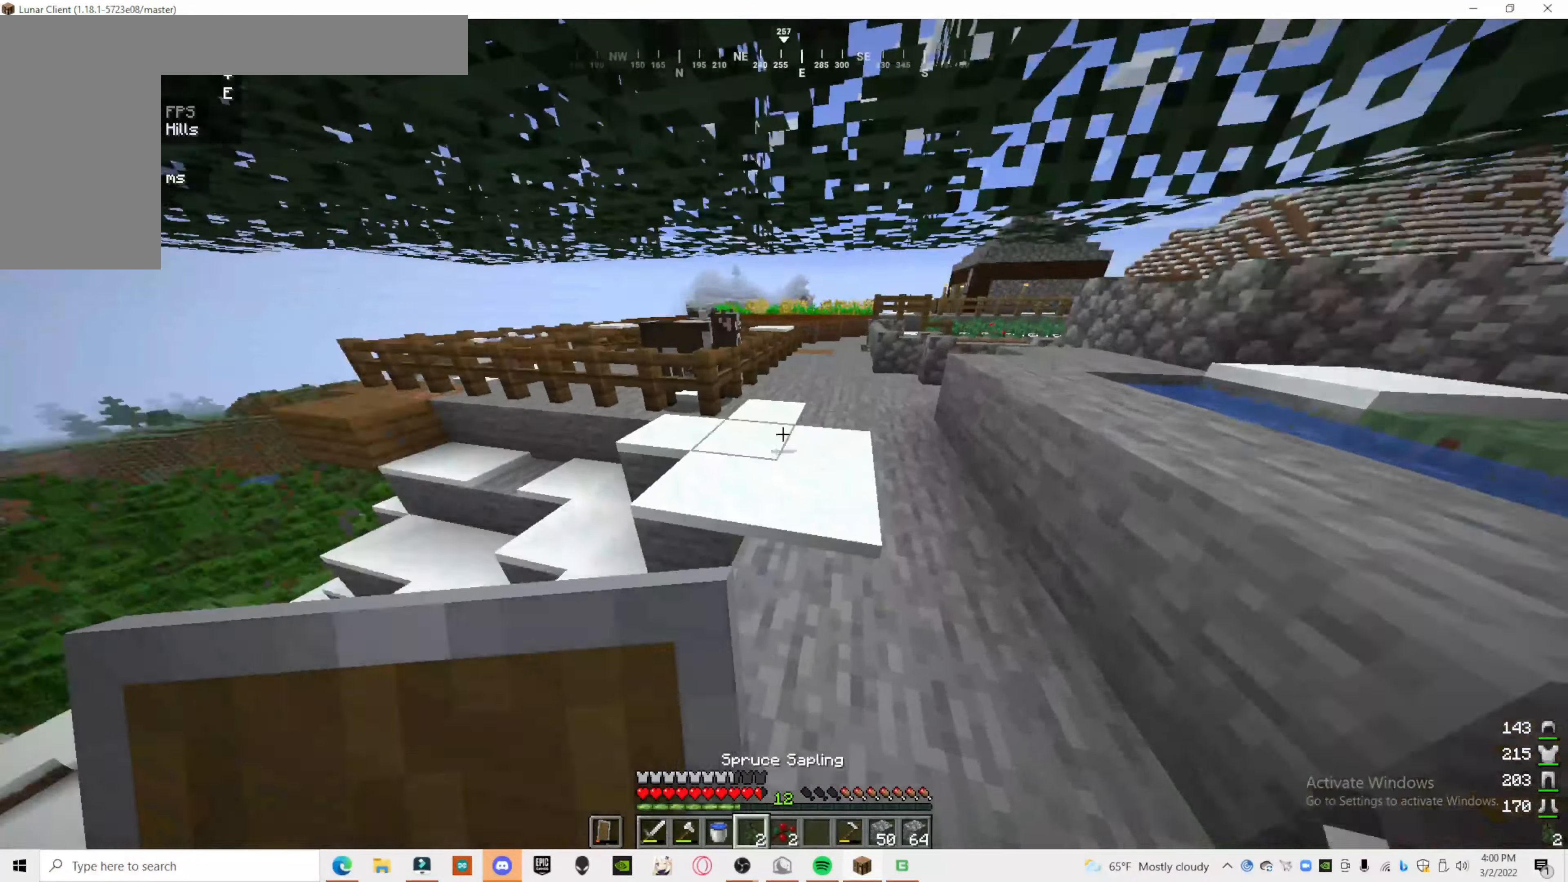
{"keys": [], "mouse": [], "events": []}
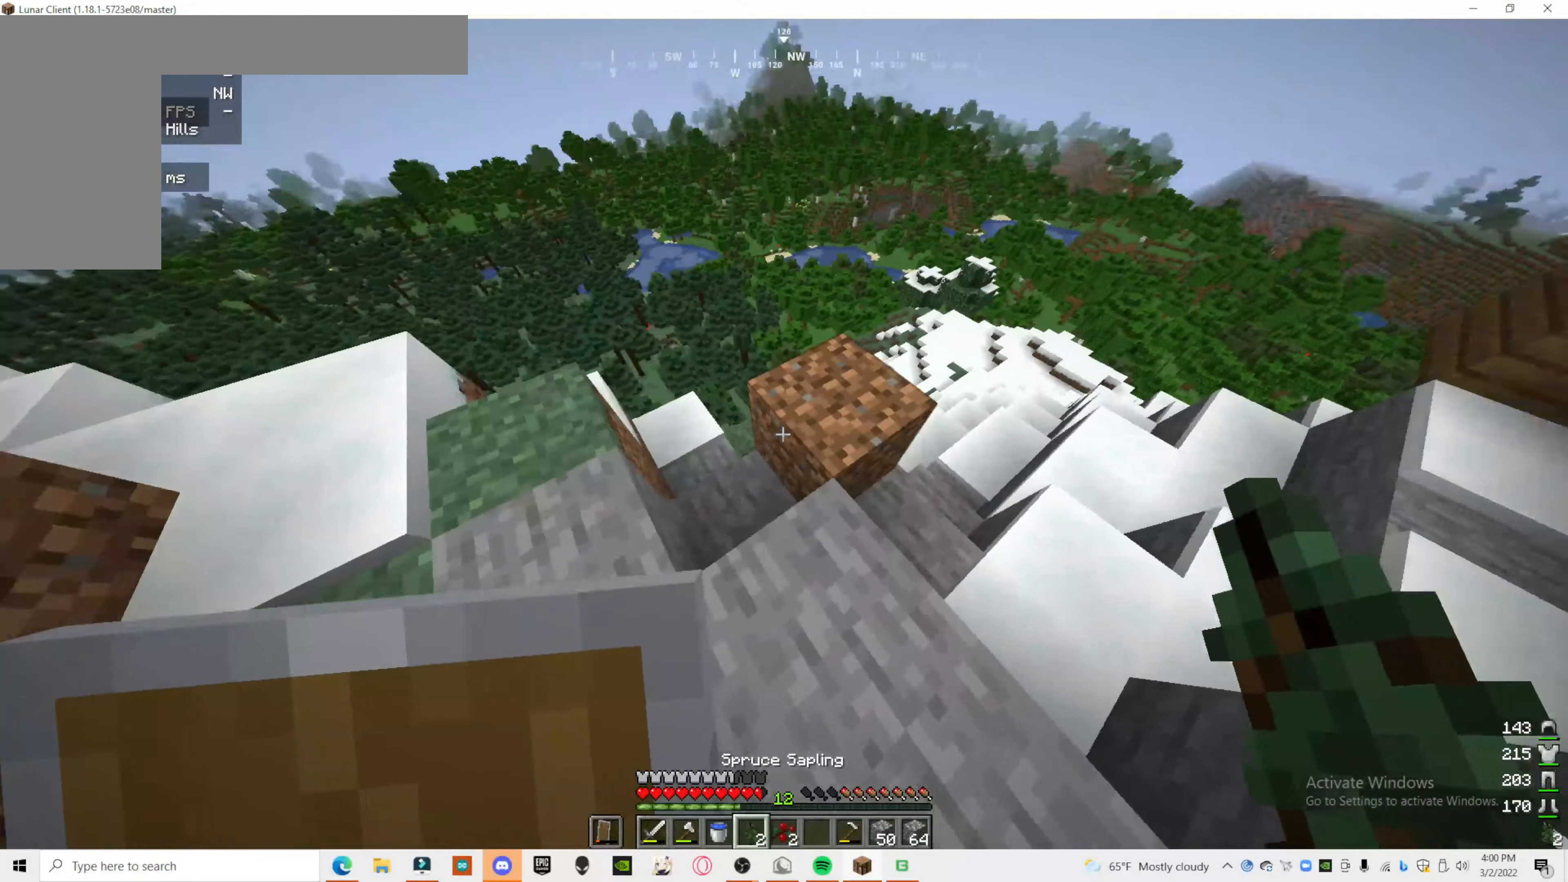
{"keys": [], "mouse": [], "events": [[80, "mouse_right", "down"], [240, "mouse_right", "up"]]}
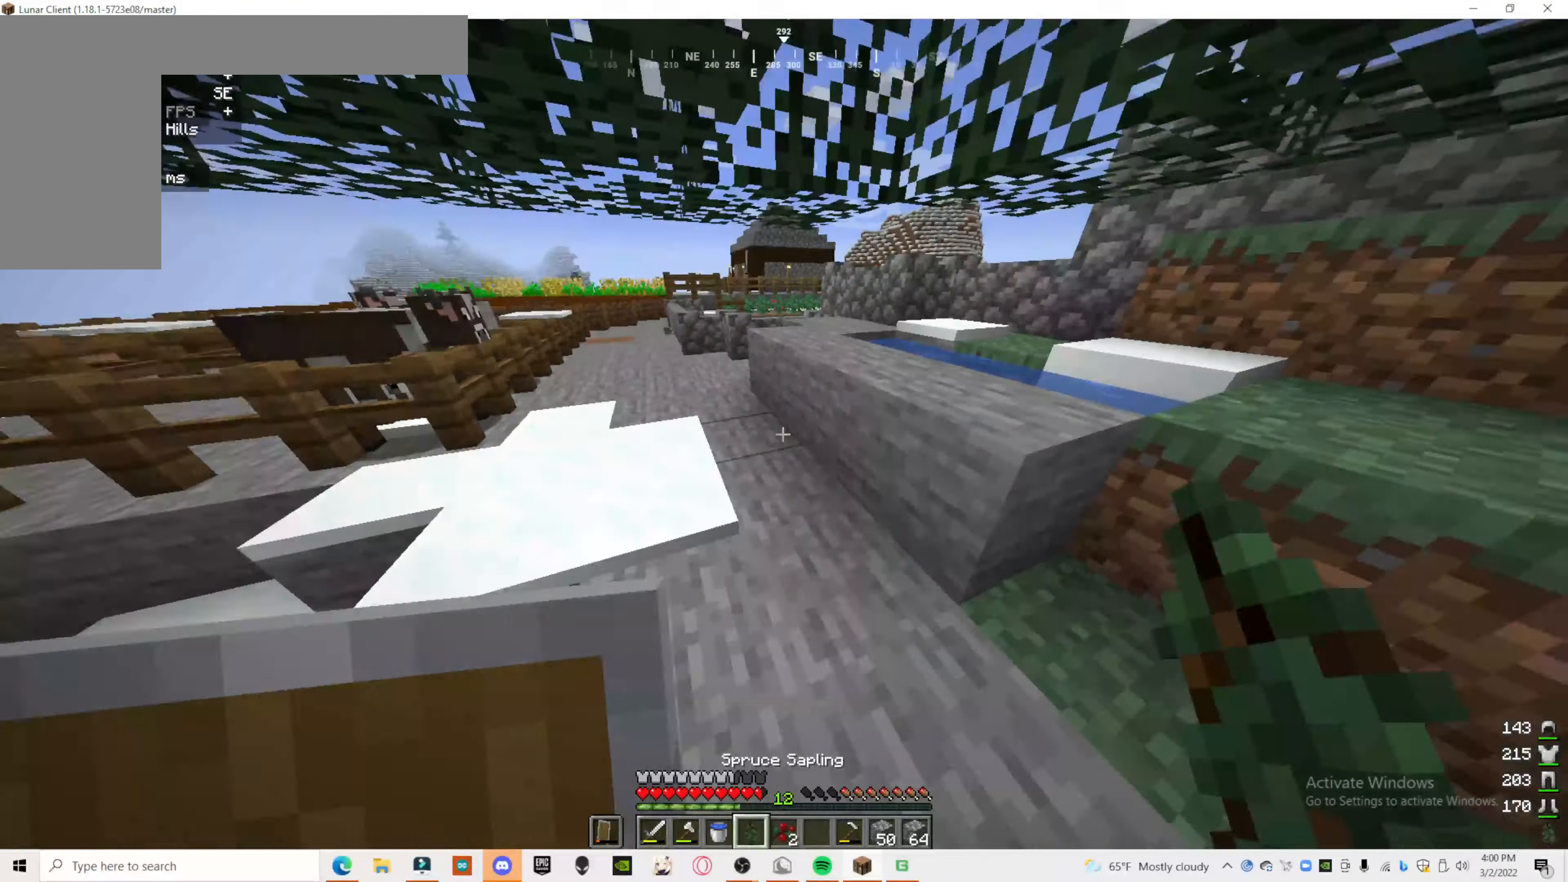
{"keys": [], "mouse": [], "events": []}
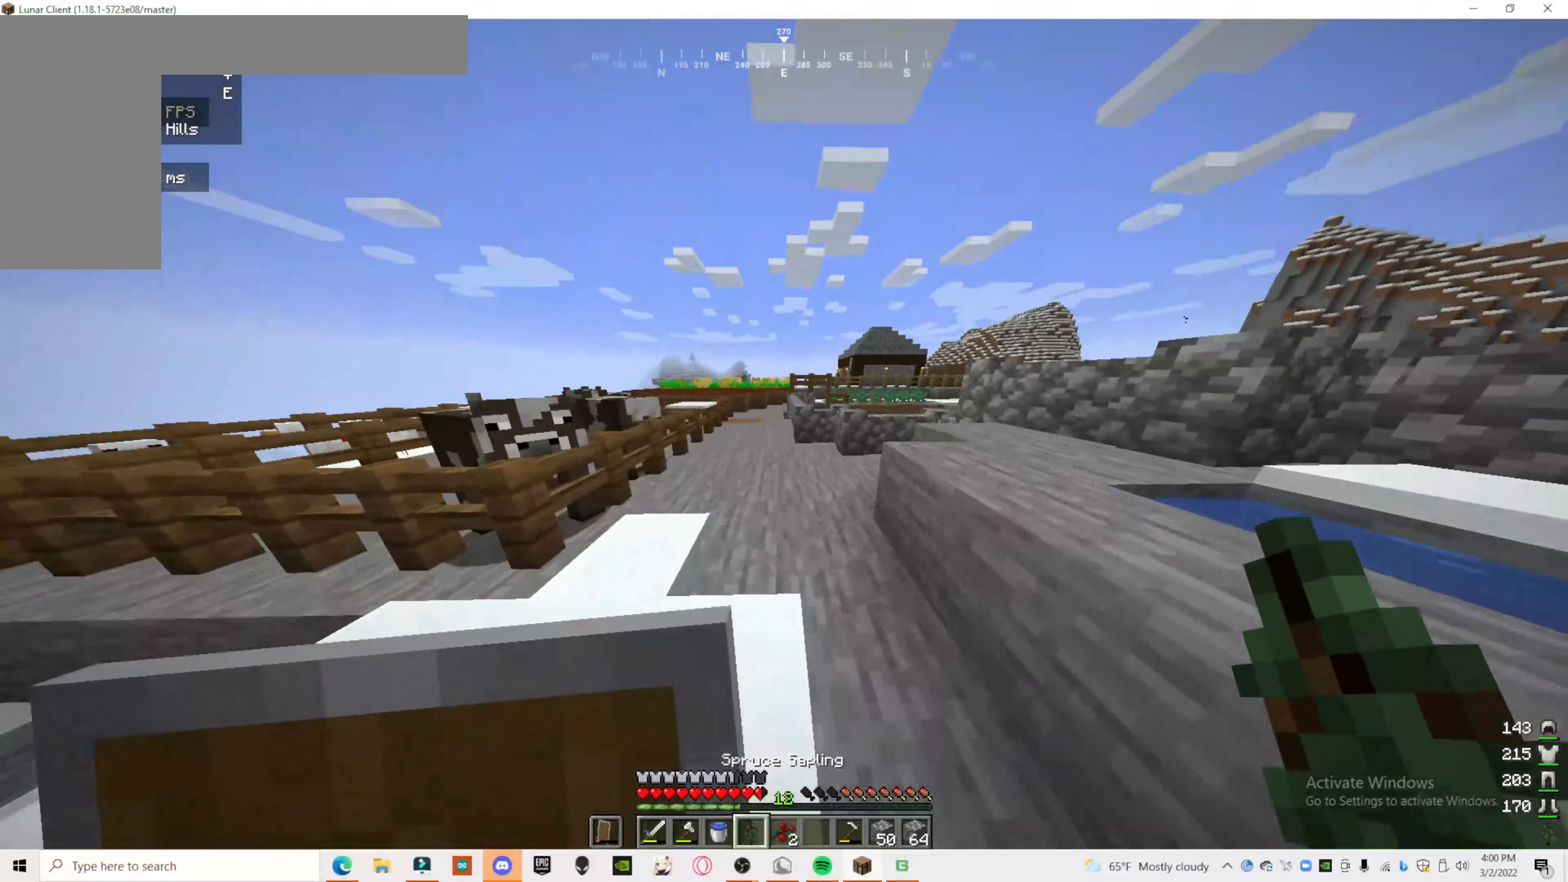
{"keys": [], "mouse": [], "events": []}
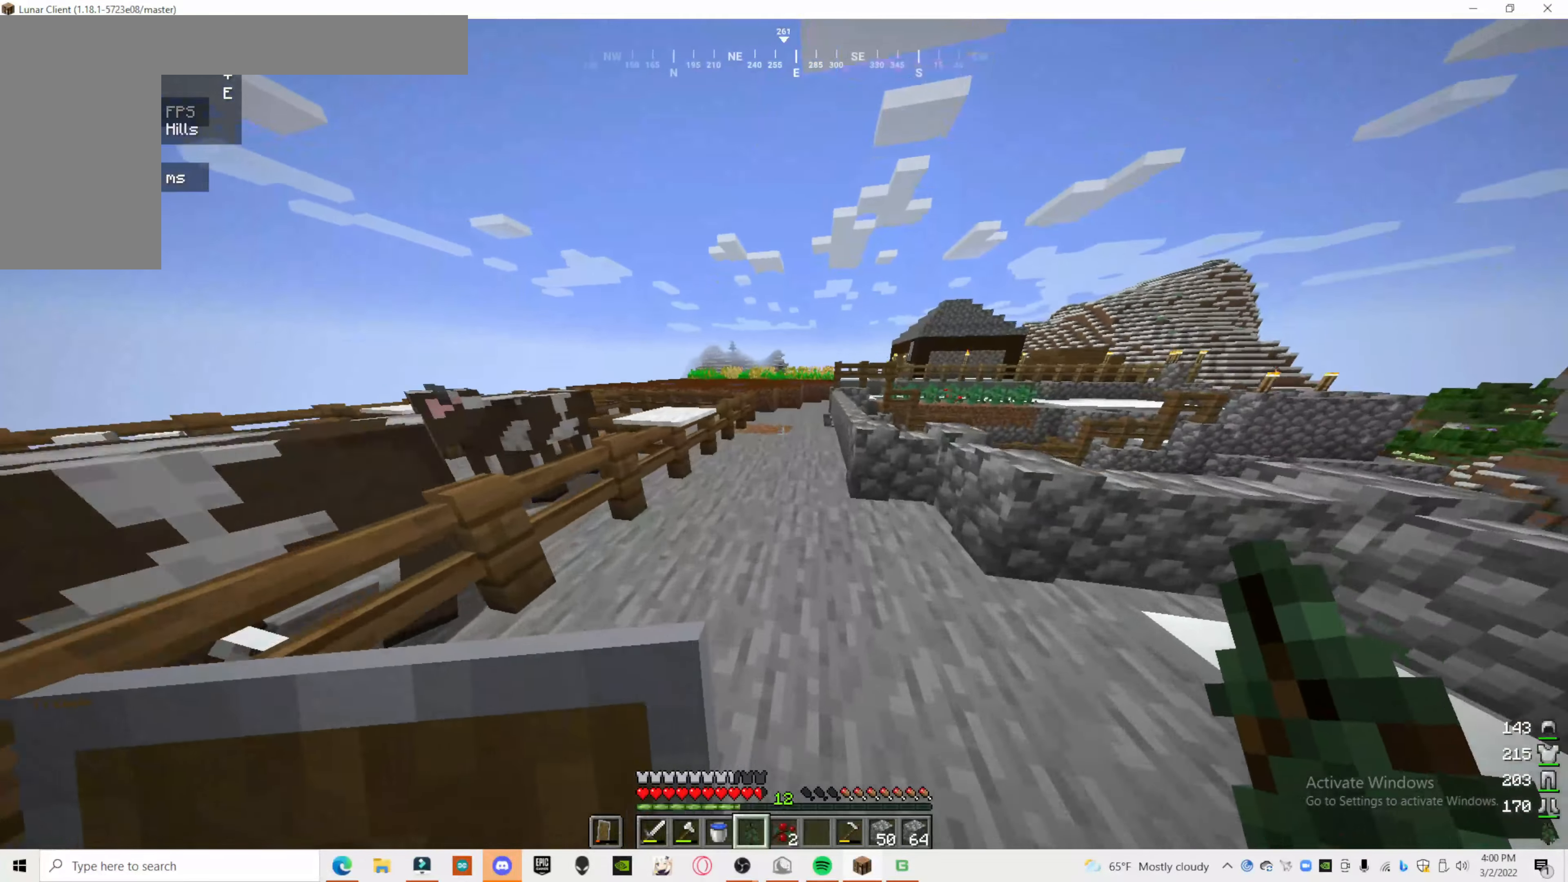
{"keys": [], "mouse": [], "events": []}
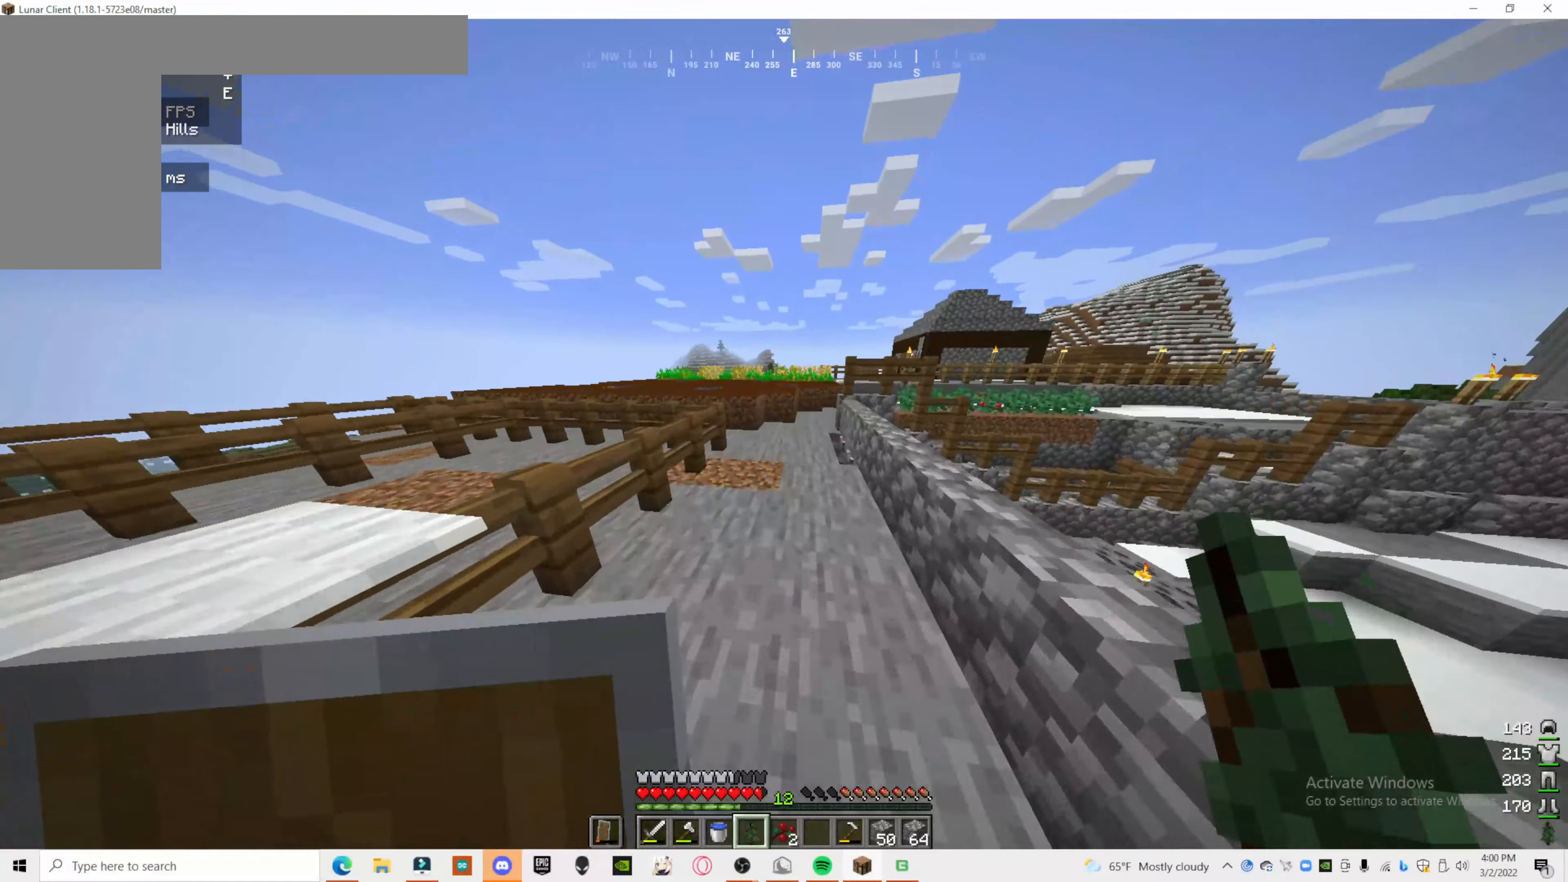
{"keys": [], "mouse": [], "events": []}
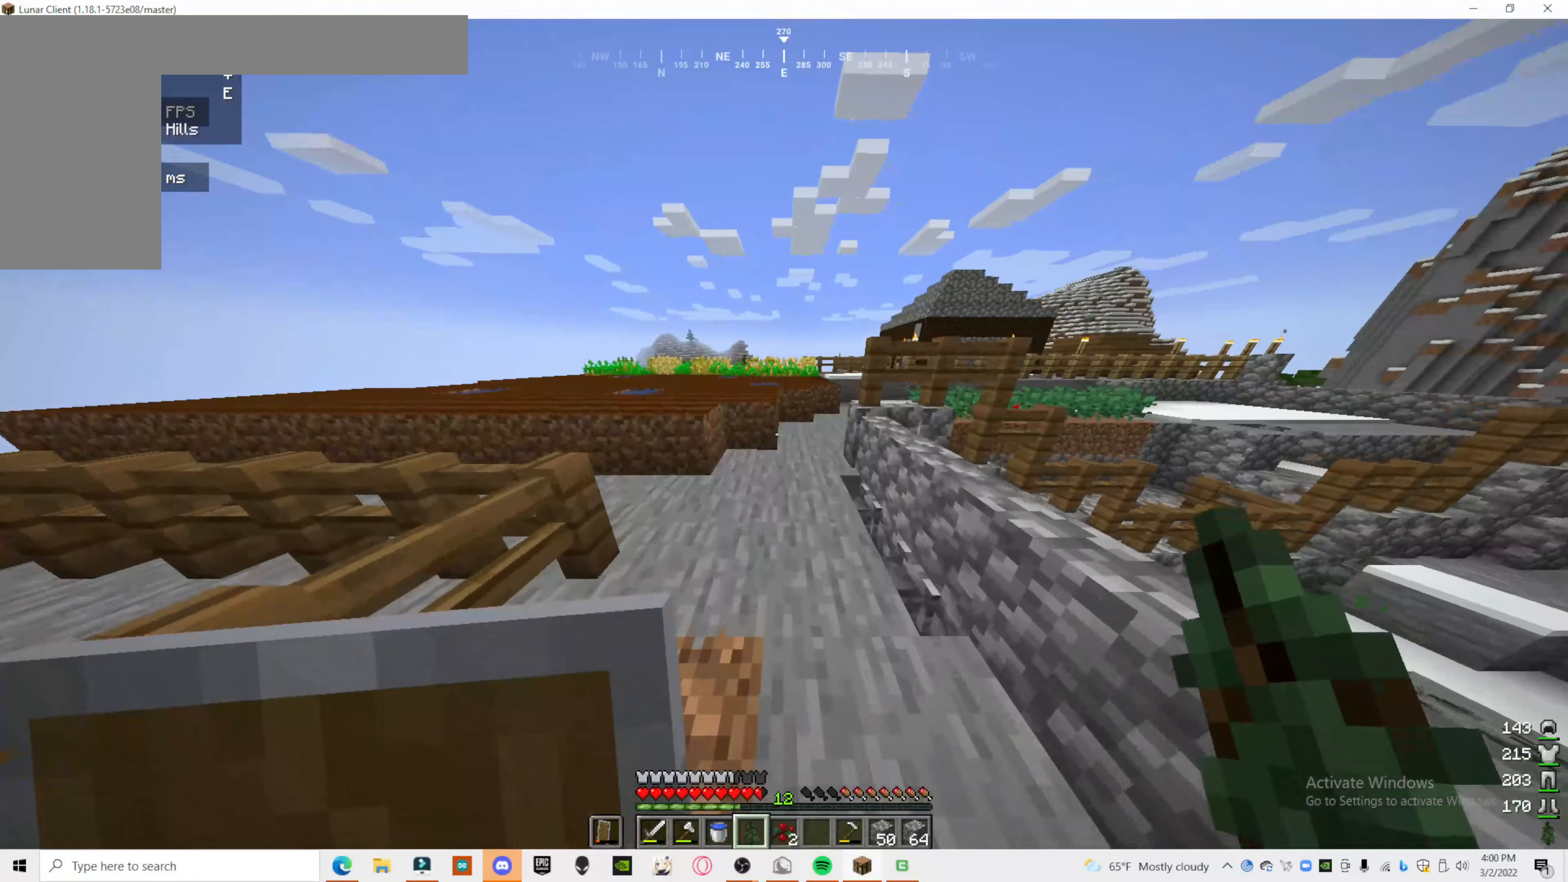
{"keys": [], "mouse": [], "events": []}